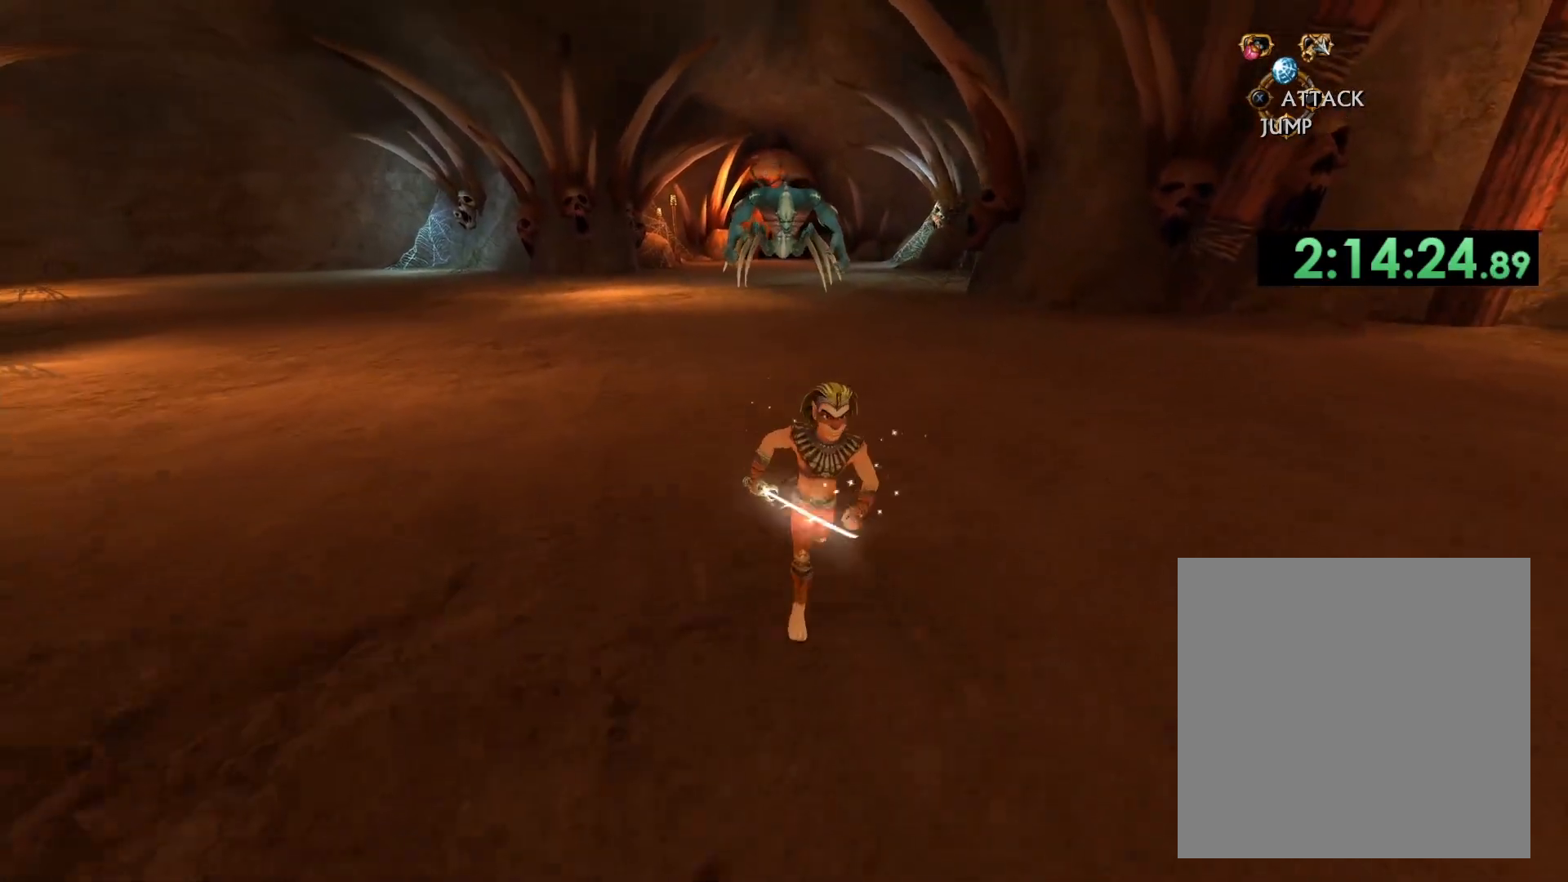
Gameplay with a controller (Xbox layout); each line is a JSON object with the inputs held at the frame after it. "events" lists button and stick changes between this image and that frame as [ms after this image, input, new state], when the widget could be followed in between.
{"buttons": [], "left_stick": "down-left", "right_stick": "center", "events": [[117, "left_stick", "down-left"]]}
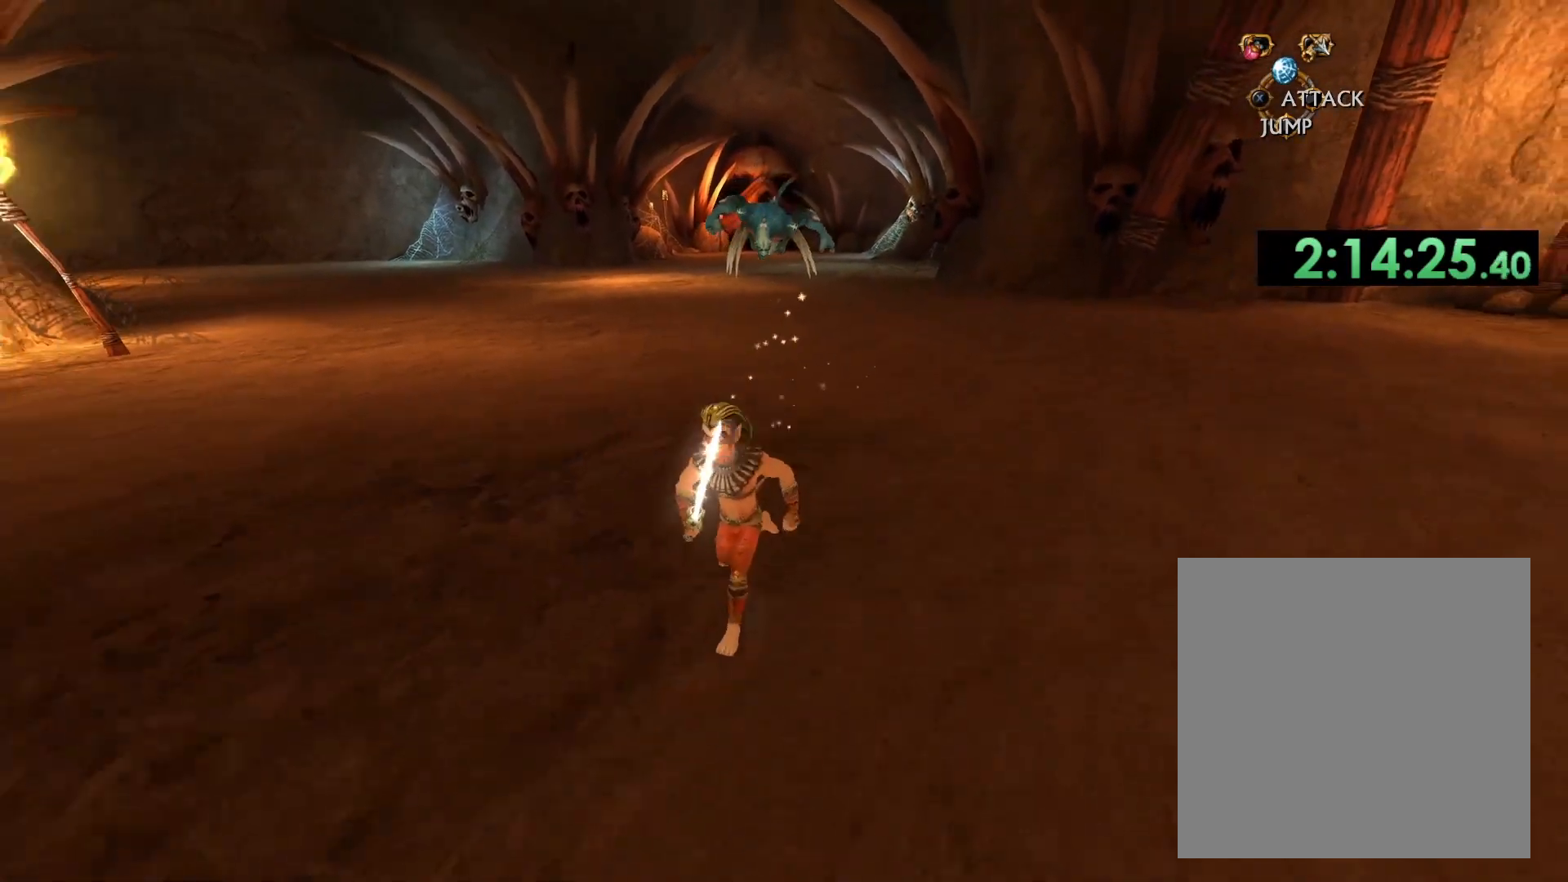
{"buttons": [], "left_stick": "down", "right_stick": "center", "events": [[67, "right_stick", "right"], [167, "left_stick", "up-left"], [200, "right_stick", "center"], [217, "left_stick", "up"], [383, "left_stick", "right"], [500, "left_stick", "down"]]}
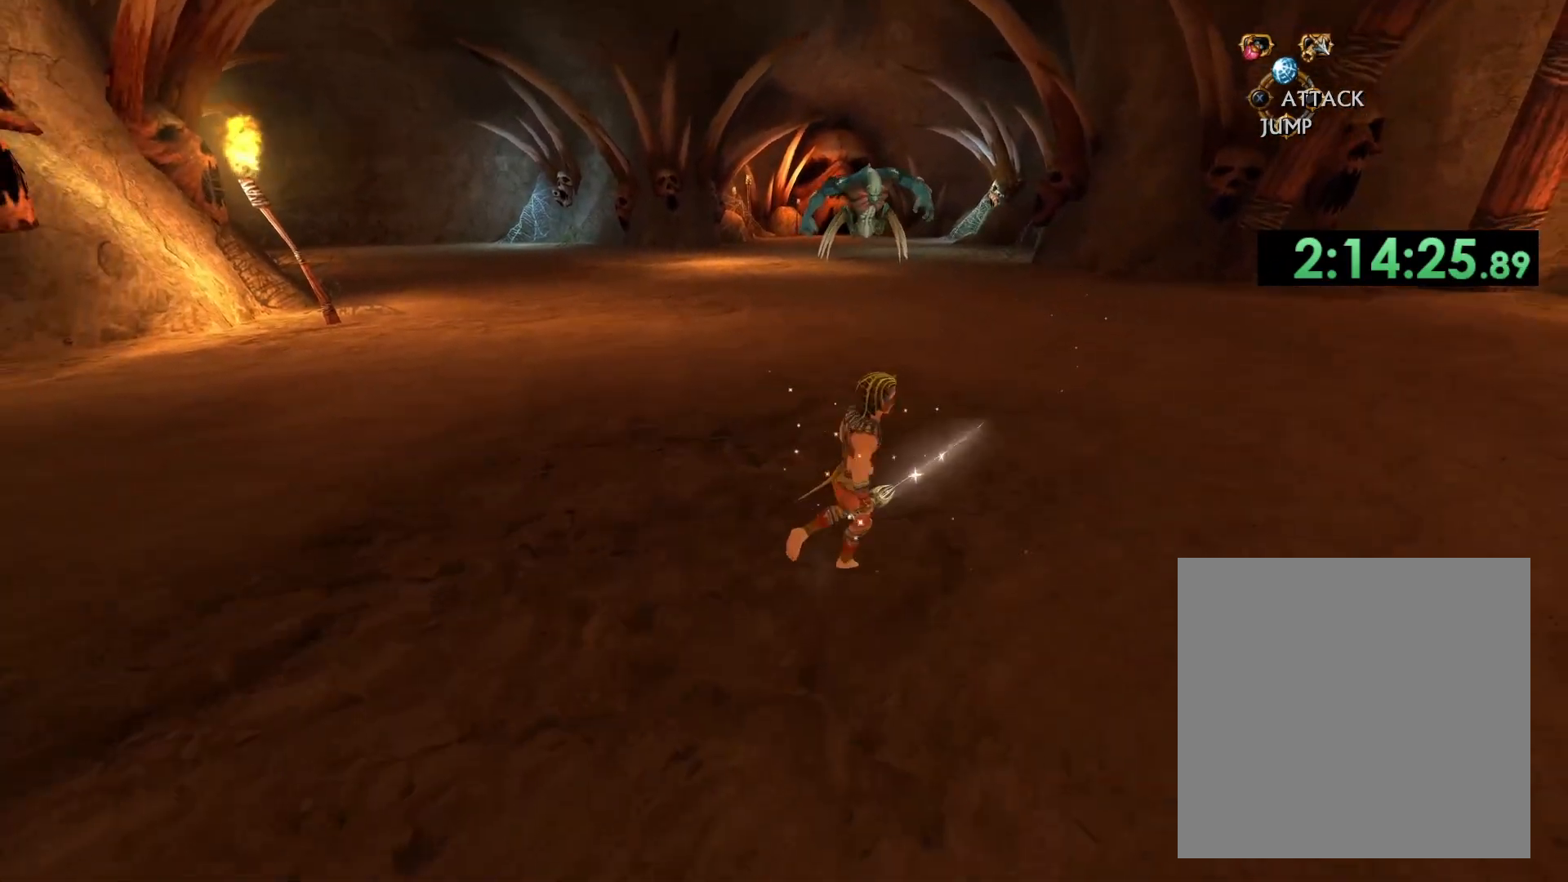
{"buttons": [], "left_stick": "up", "right_stick": "center", "events": [[100, "left_stick", "down-left"], [333, "left_stick", "up-left"], [483, "left_stick", "up"]]}
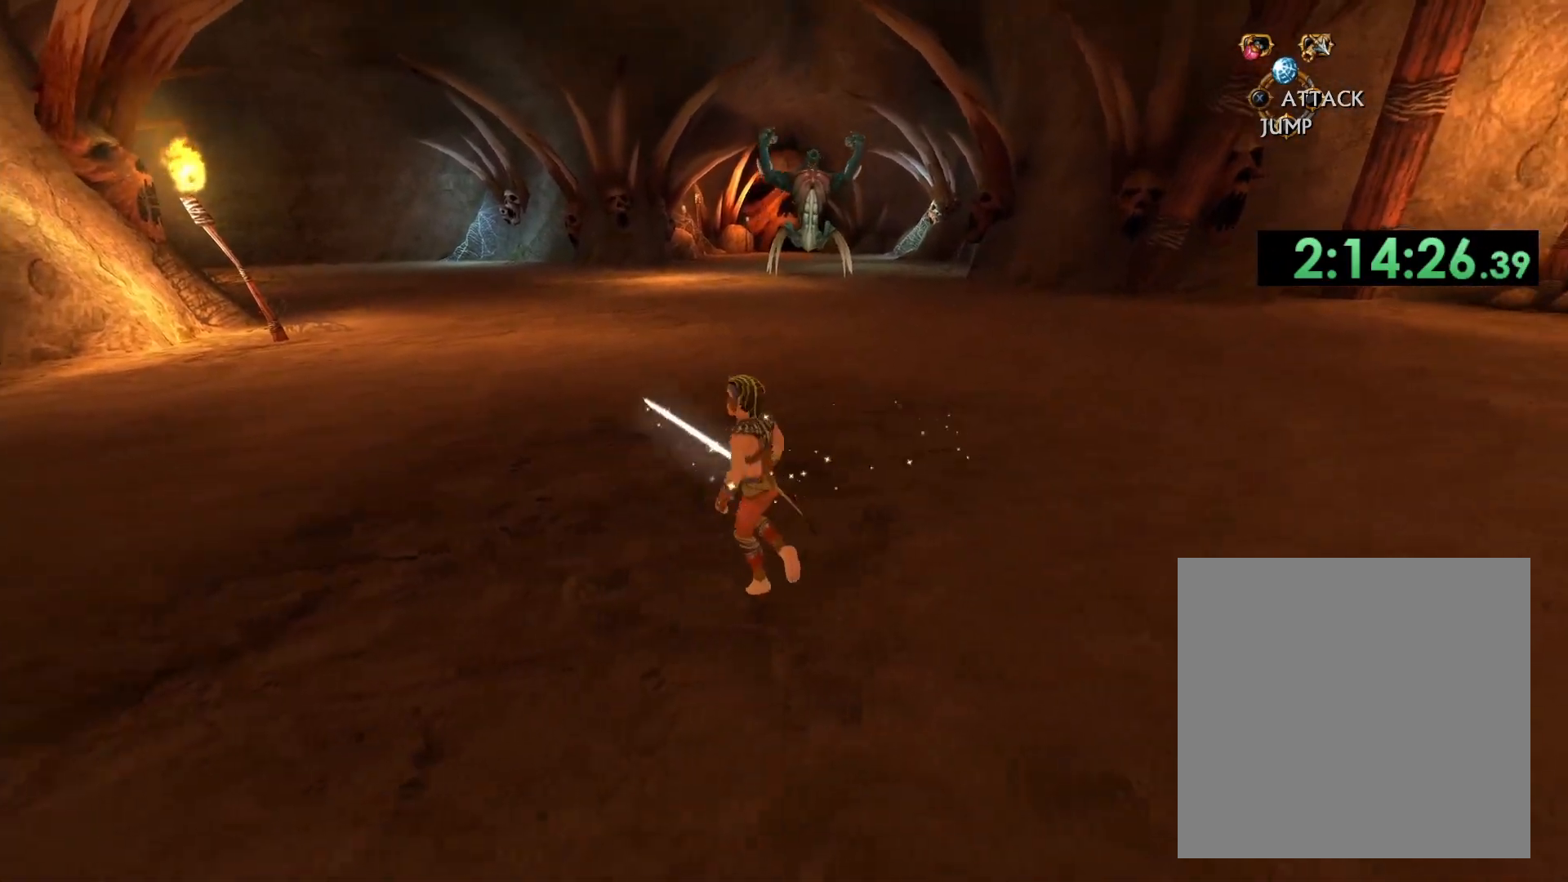
{"buttons": [], "left_stick": "down-left", "right_stick": "center", "events": [[33, "left_stick", "up-right"], [200, "left_stick", "down-right"], [267, "left_stick", "down"], [383, "left_stick", "down-left"]]}
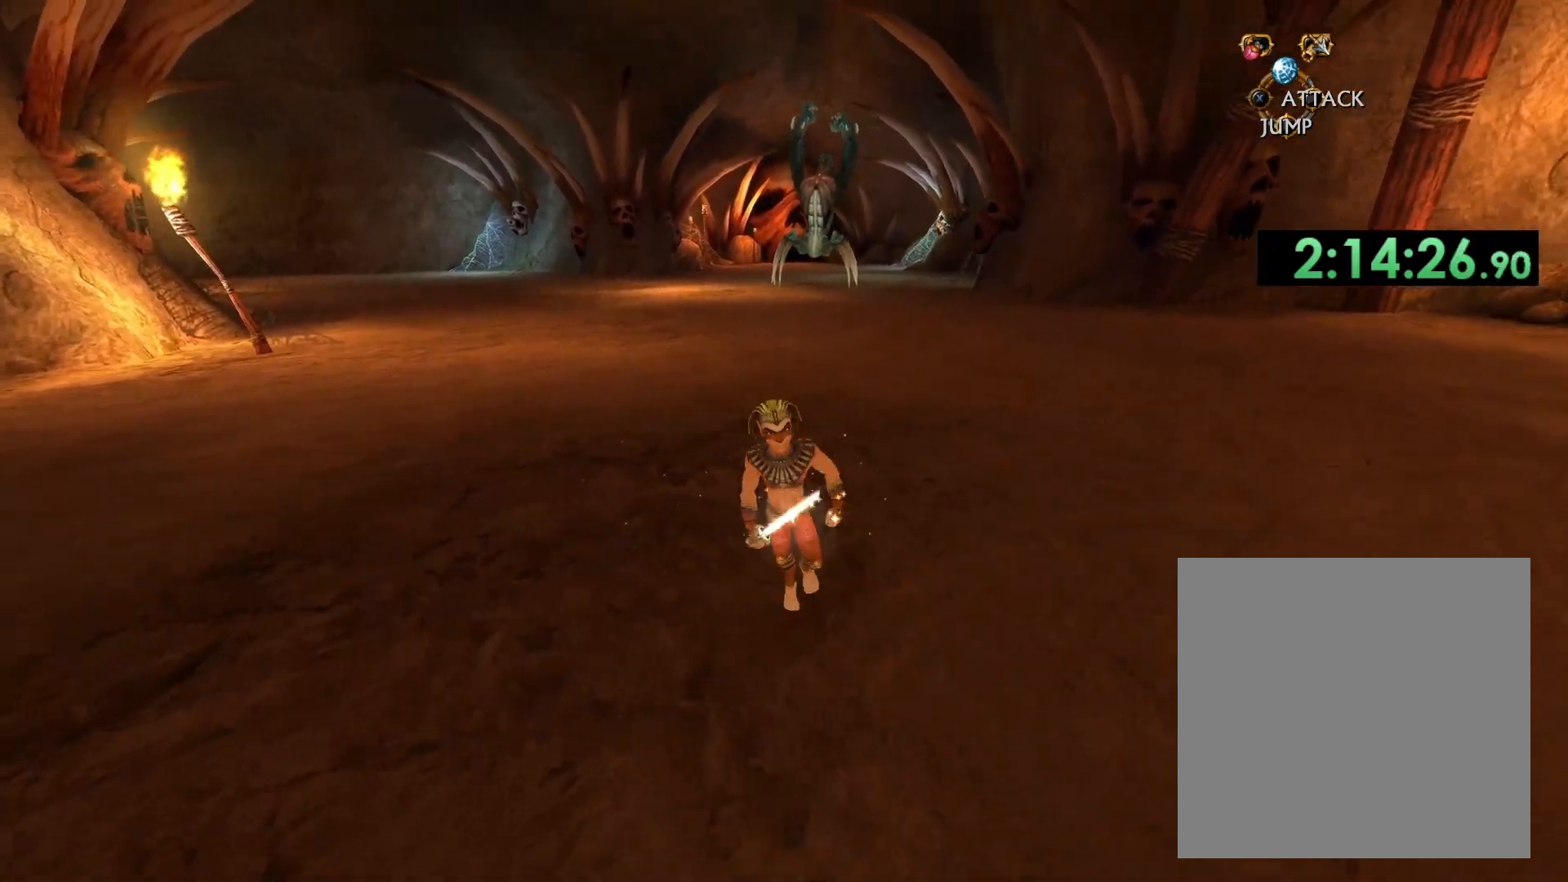
{"buttons": [], "left_stick": "up-left", "right_stick": "center", "events": [[67, "right_stick", "down-right"], [217, "right_stick", "center"], [300, "left_stick", "left"], [433, "left_stick", "up-left"]]}
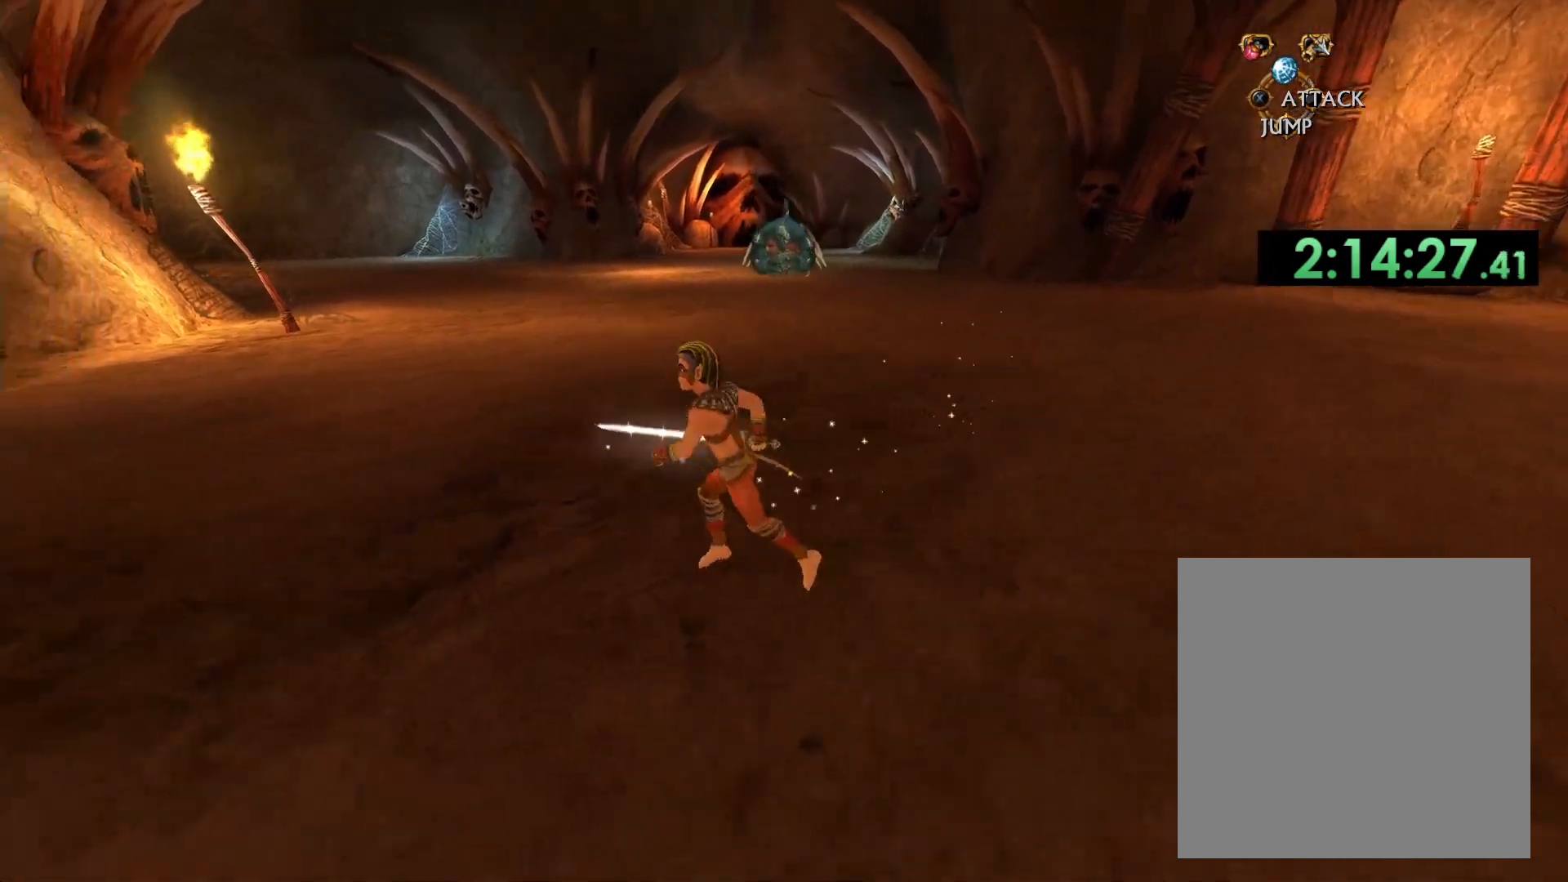
{"buttons": [], "left_stick": "down-right", "right_stick": "center", "events": [[33, "left_stick", "up"], [150, "left_stick", "up-right"], [400, "left_stick", "right"], [500, "left_stick", "down-right"]]}
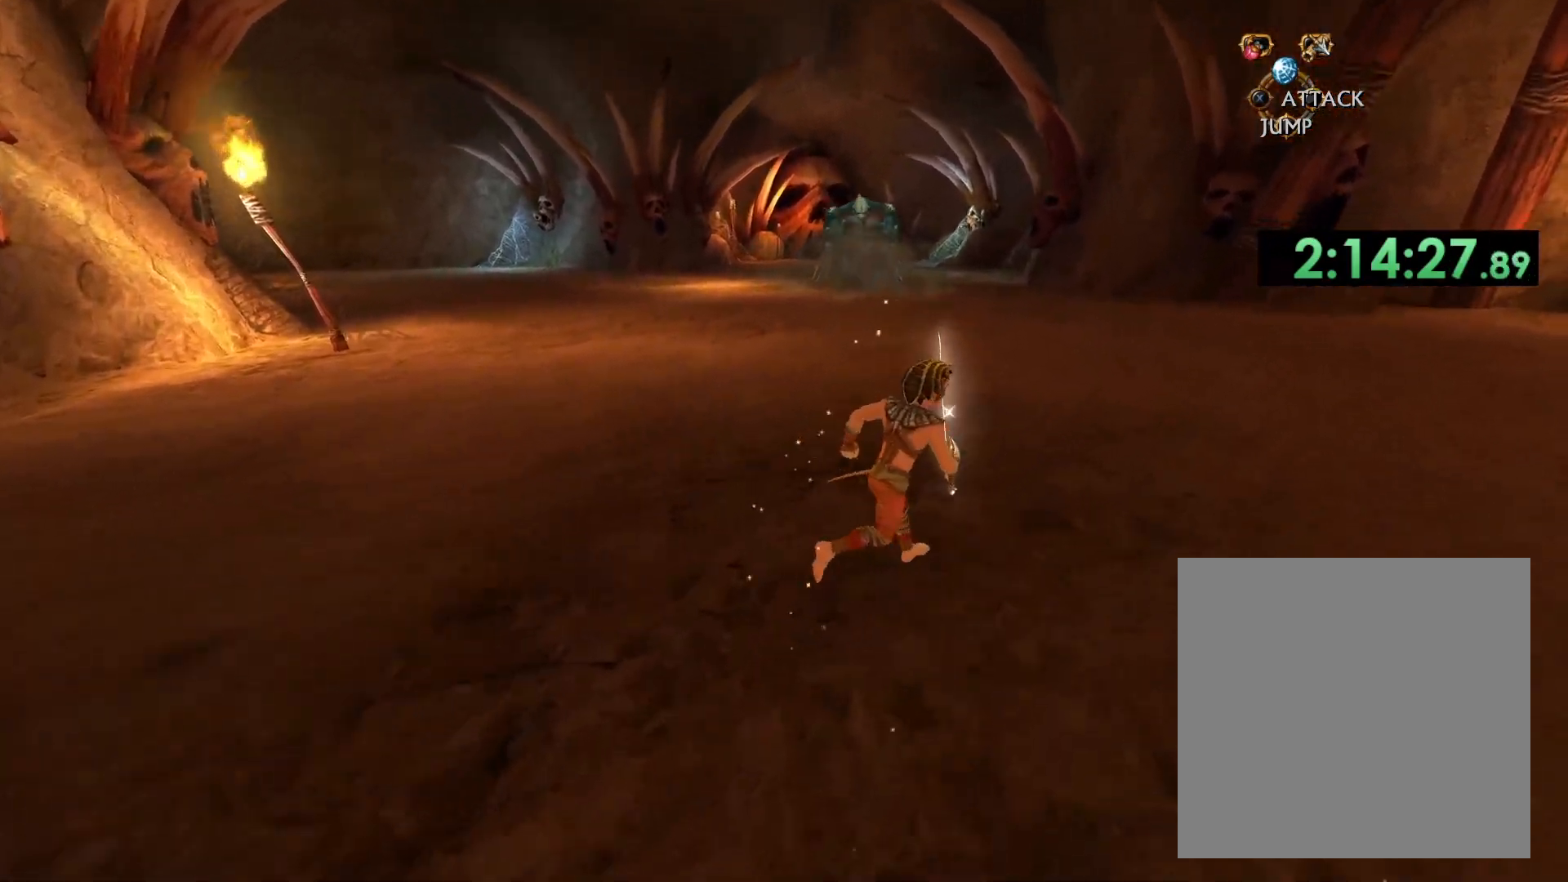
{"buttons": [], "left_stick": "down", "right_stick": "center", "events": [[367, "left_stick", "down"]]}
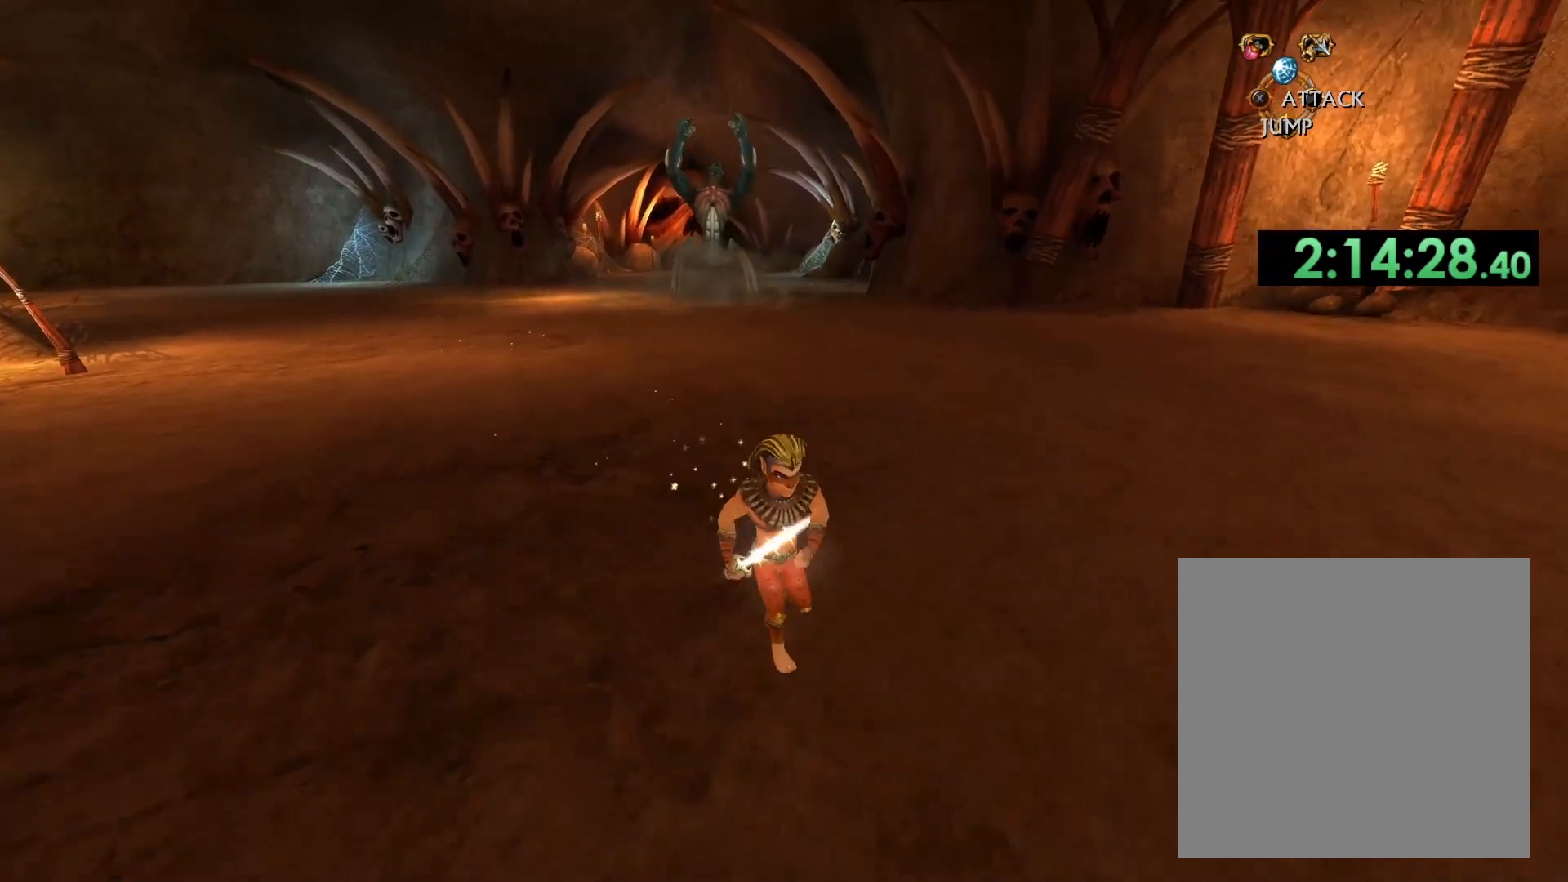
{"buttons": [], "left_stick": "down-left", "right_stick": "center", "events": [[267, "left_stick", "down-left"]]}
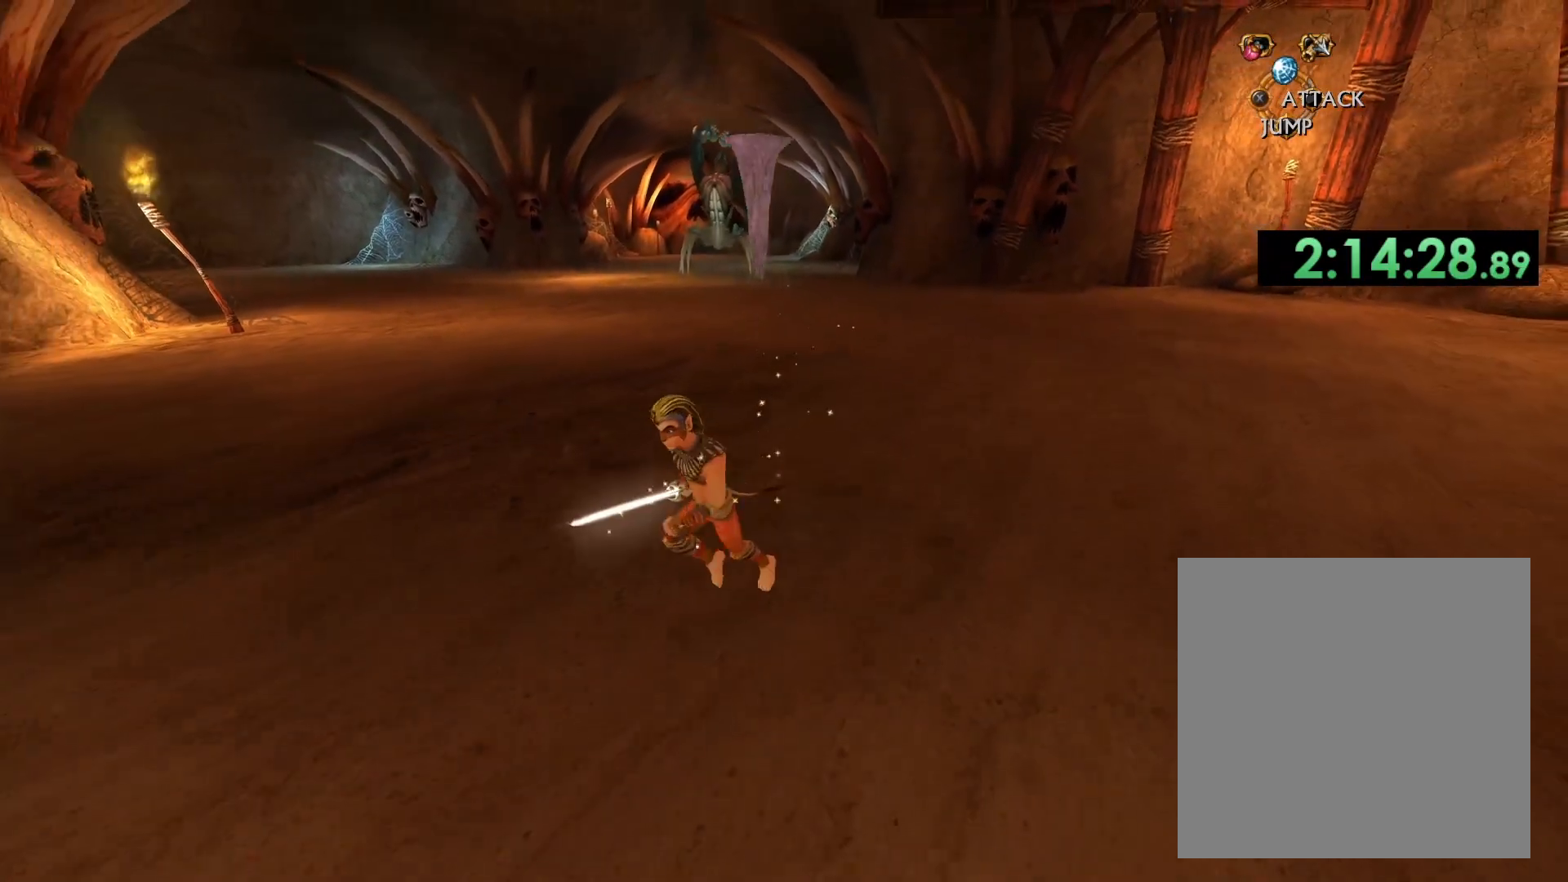
{"buttons": [], "left_stick": "up", "right_stick": "center", "events": [[83, "left_stick", "left"], [217, "left_stick", "up-left"], [333, "left_stick", "up"]]}
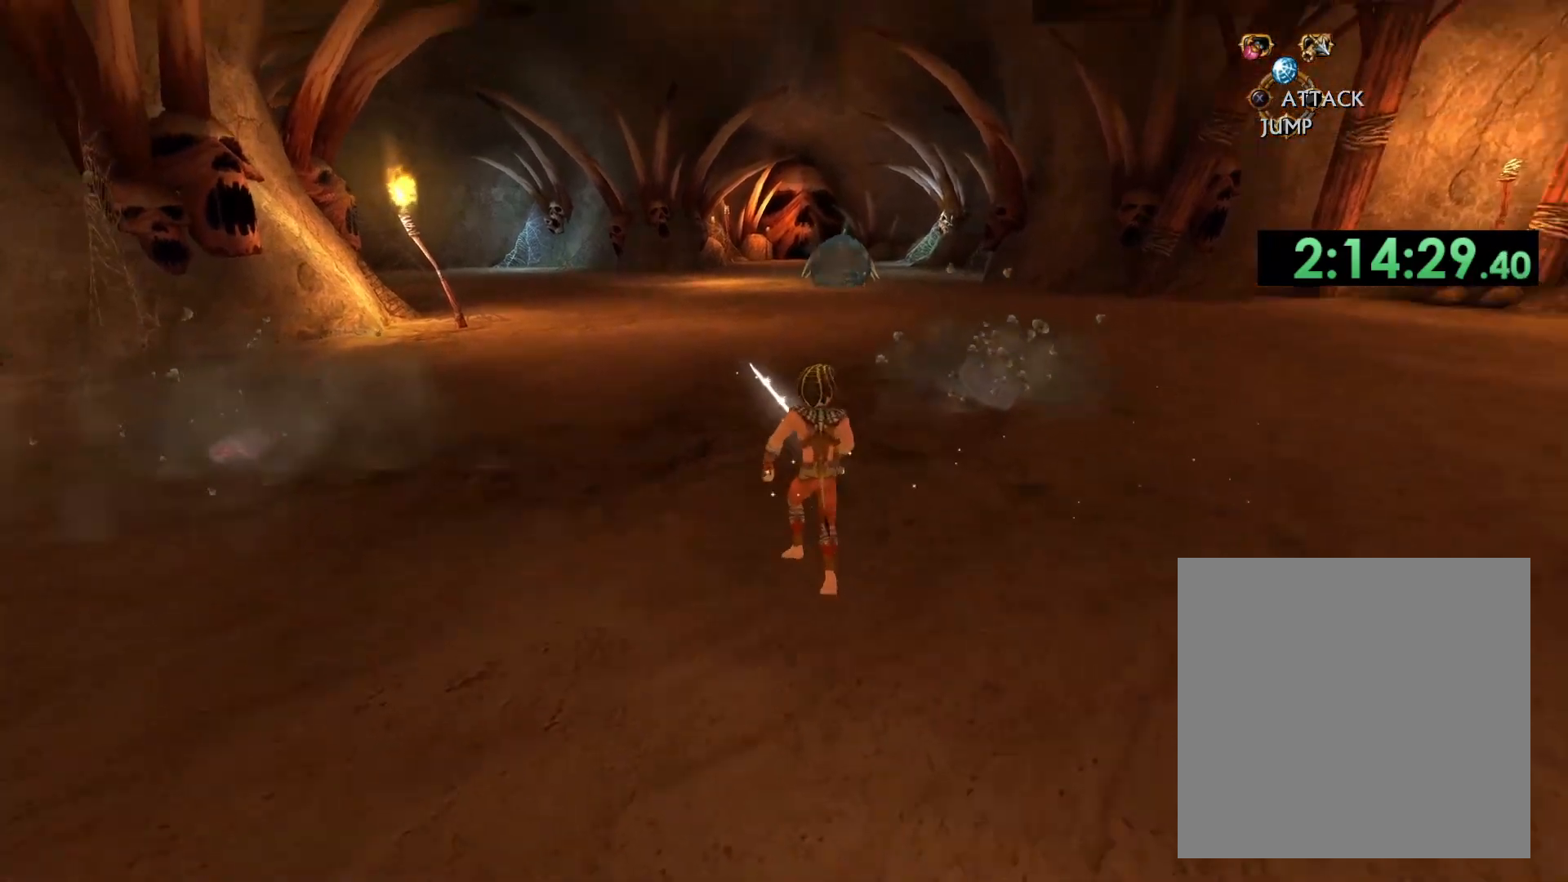
{"buttons": [], "left_stick": "left", "right_stick": "center", "events": [[33, "left_stick", "up-left"], [217, "left_stick", "center"], [317, "left_stick", "left"]]}
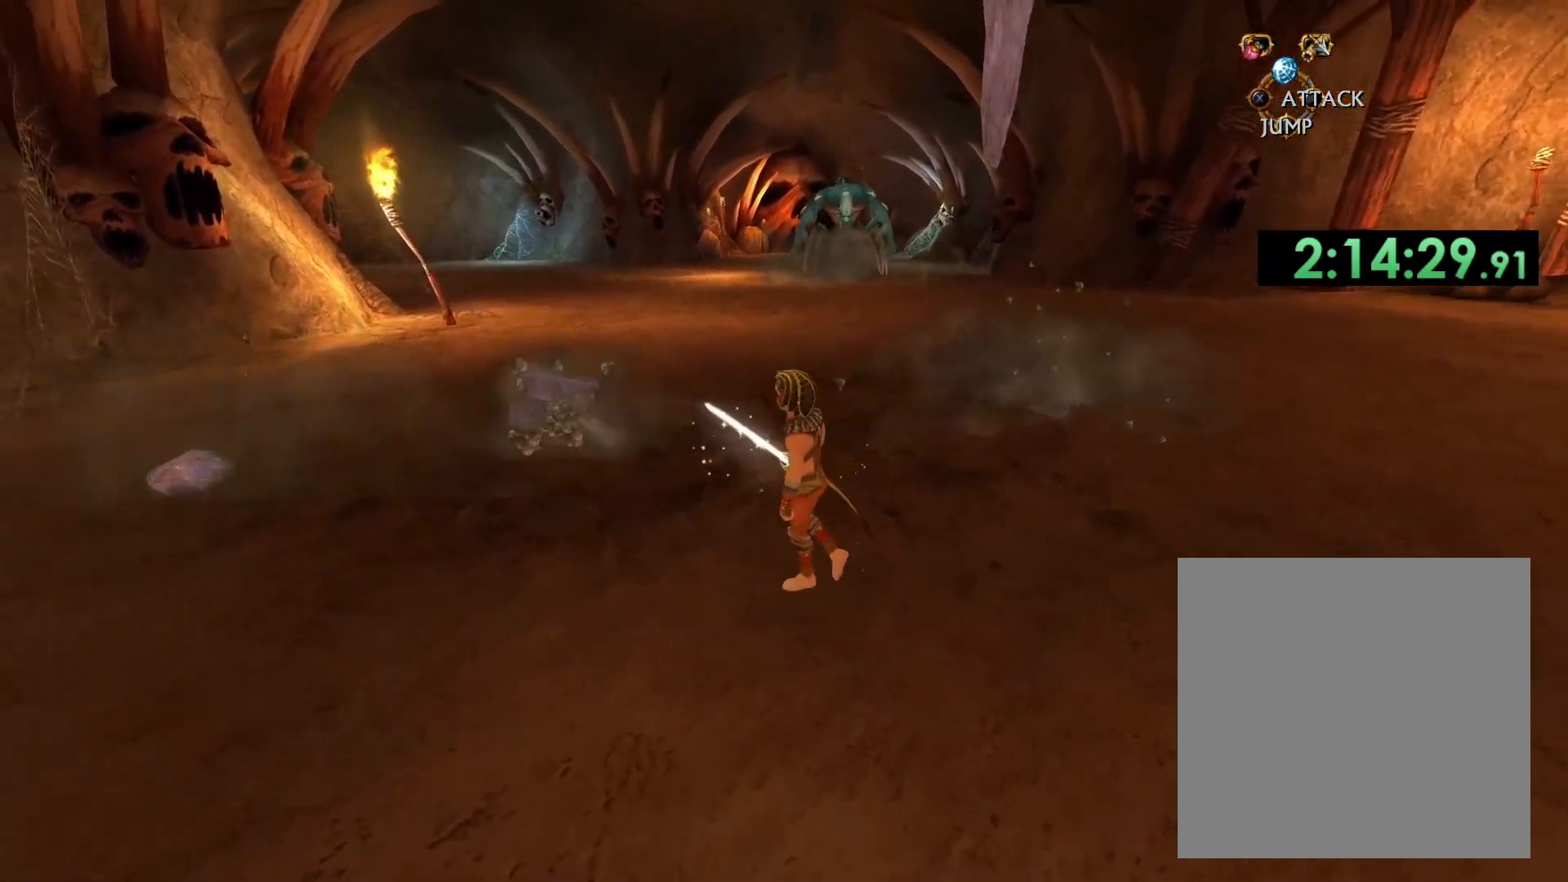
{"buttons": [], "left_stick": "left", "right_stick": "center", "events": []}
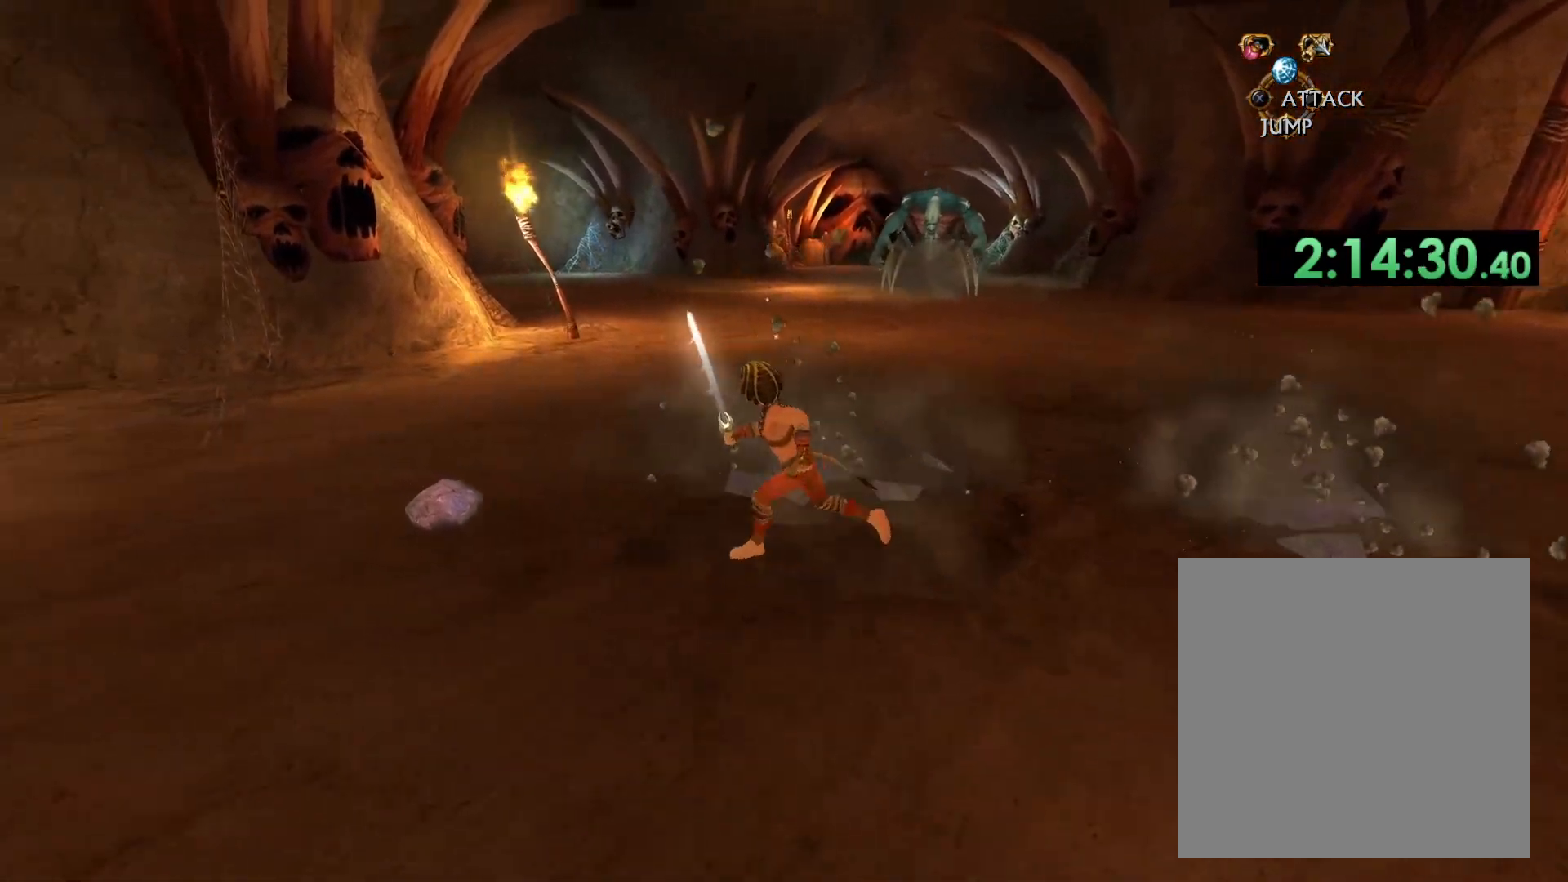
{"buttons": [], "left_stick": "center", "right_stick": "center", "events": [[100, "left_stick", "up-left"], [350, "left_stick", "center"], [367, "X", "down"], [483, "X", "up"]]}
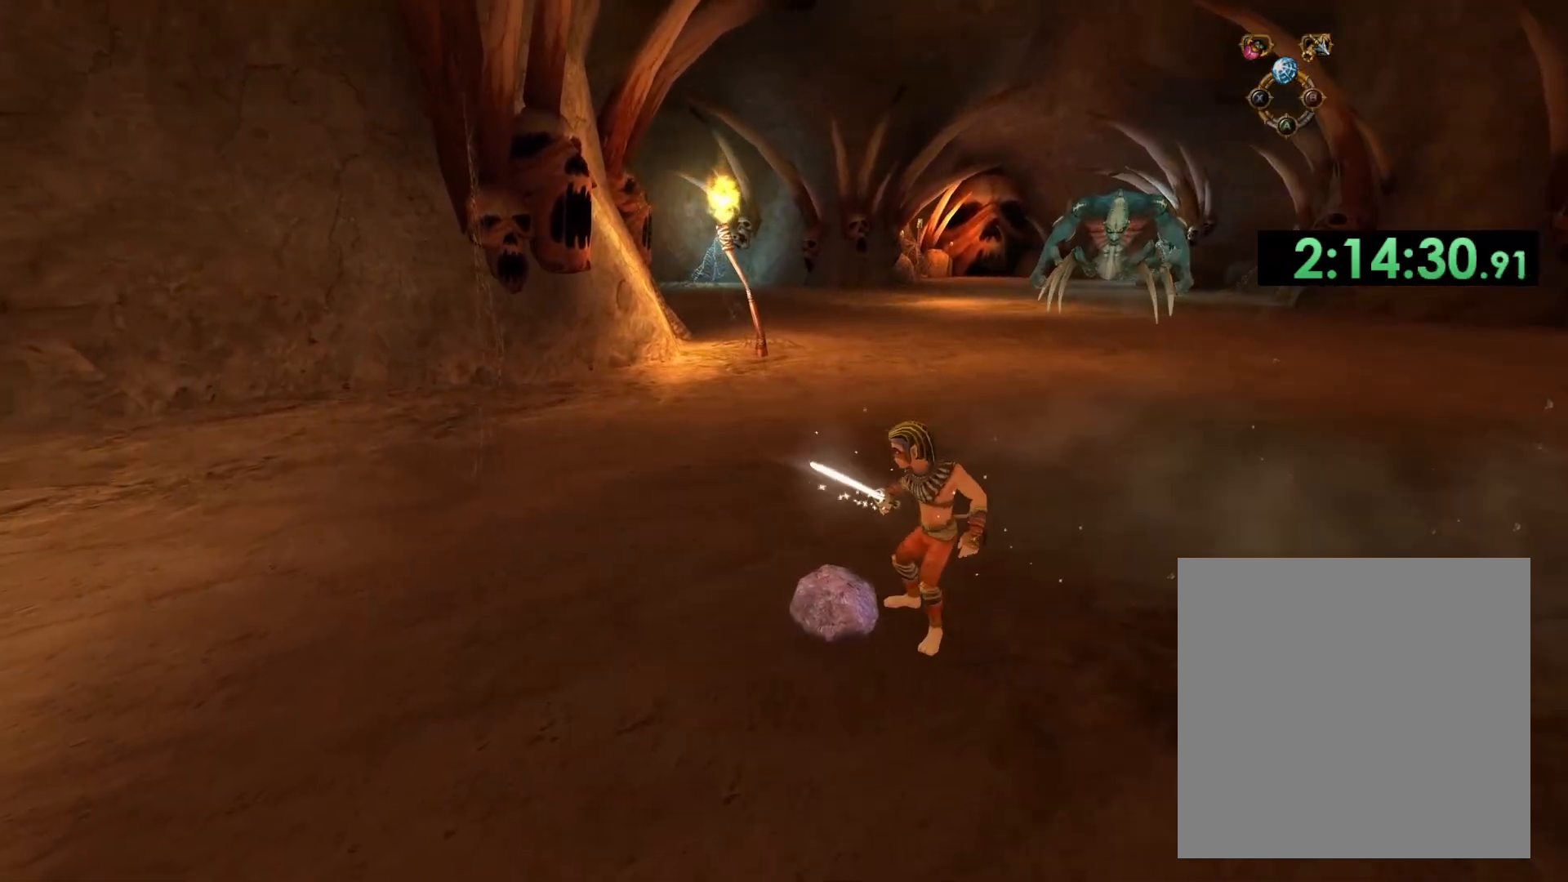
{"buttons": [], "left_stick": "up-right", "right_stick": "center", "events": [[133, "left_stick", "up-right"], [250, "right_stick", "down-right"], [417, "right_stick", "center"]]}
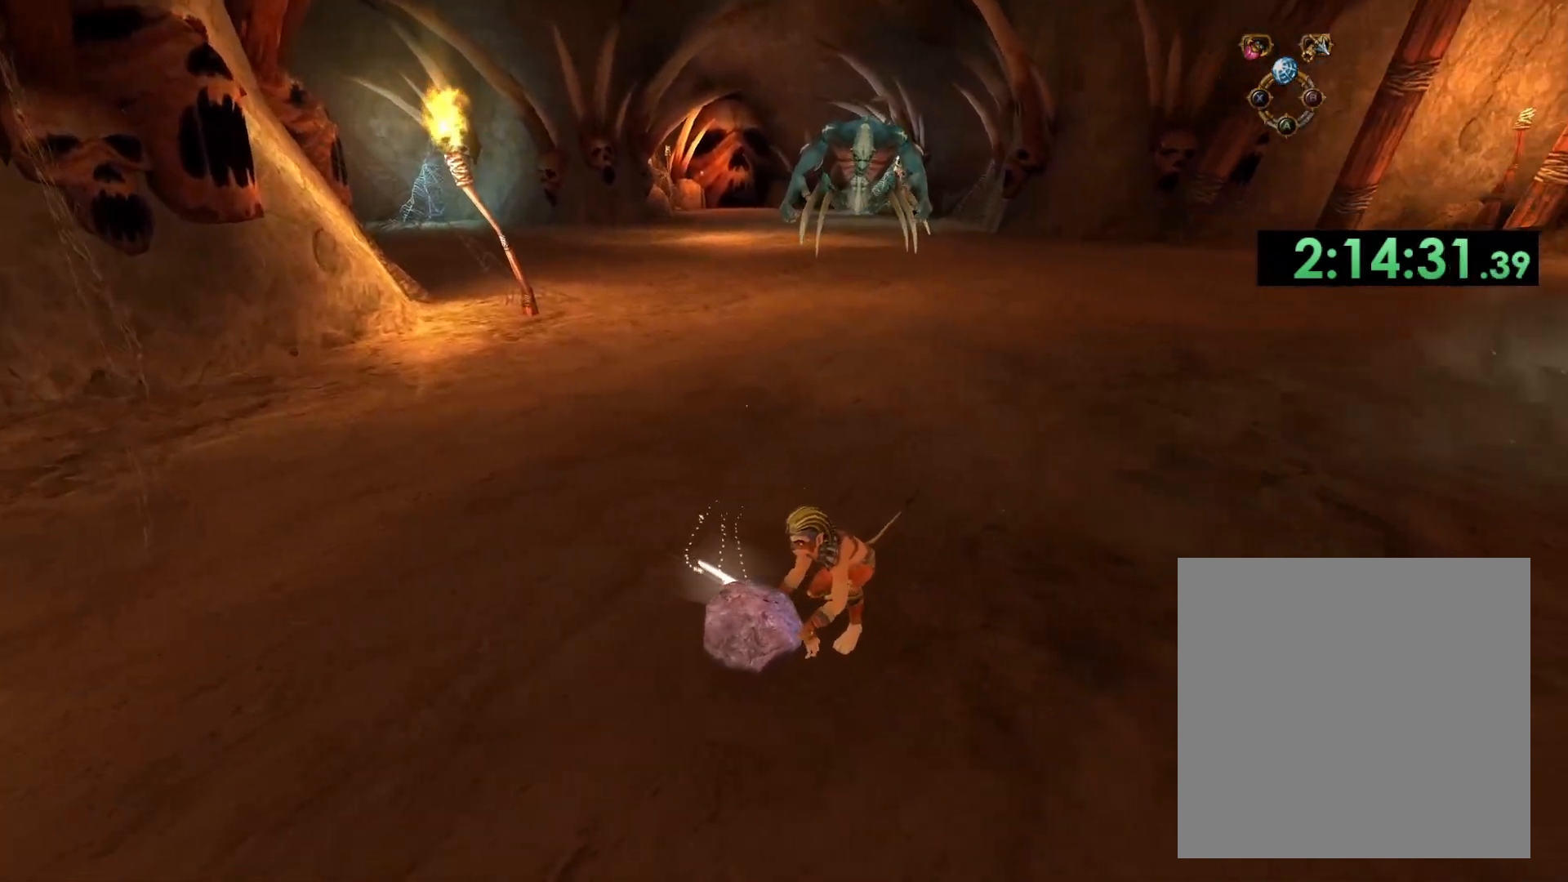
{"buttons": [], "left_stick": "up-right", "right_stick": "center", "events": []}
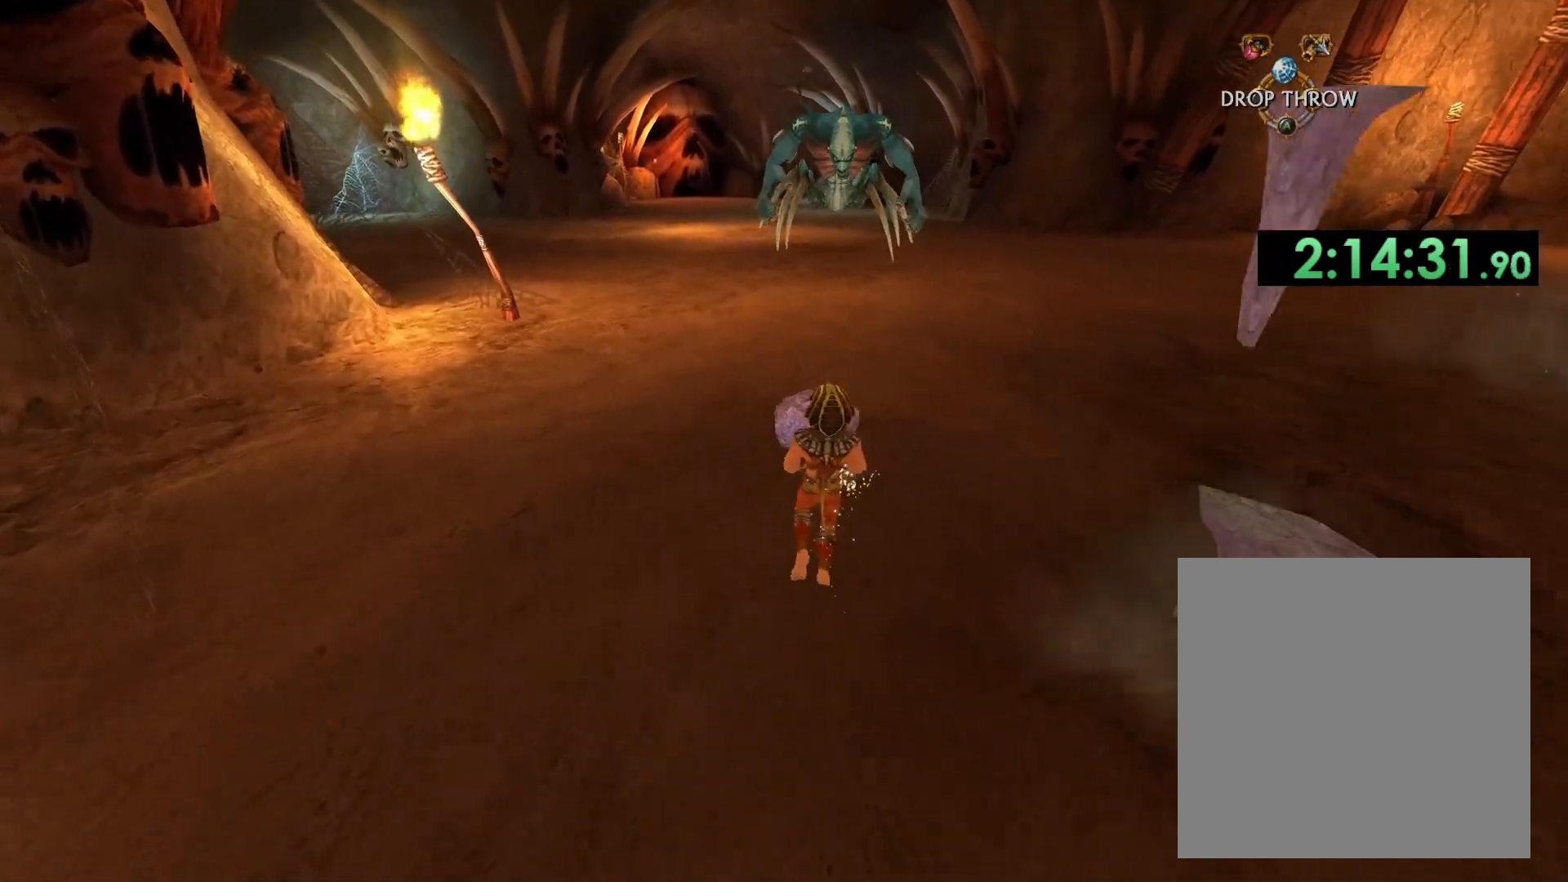
{"buttons": [], "left_stick": "up", "right_stick": "center", "events": [[267, "left_stick", "up"]]}
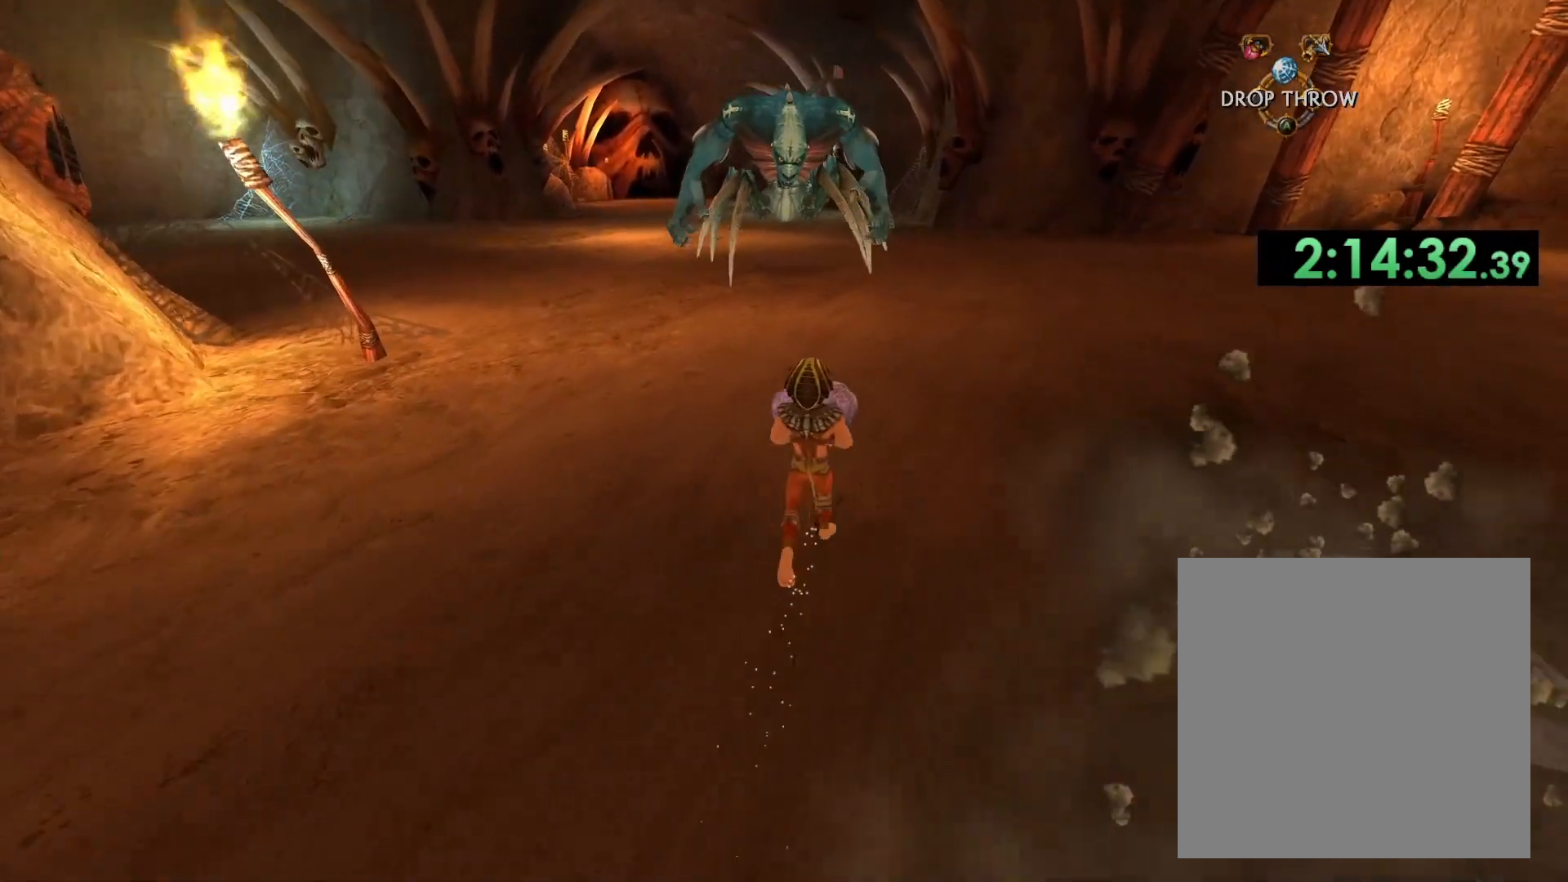
{"buttons": [], "left_stick": "center", "right_stick": "center", "events": [[233, "B", "down"], [367, "B", "up"], [367, "left_stick", "center"]]}
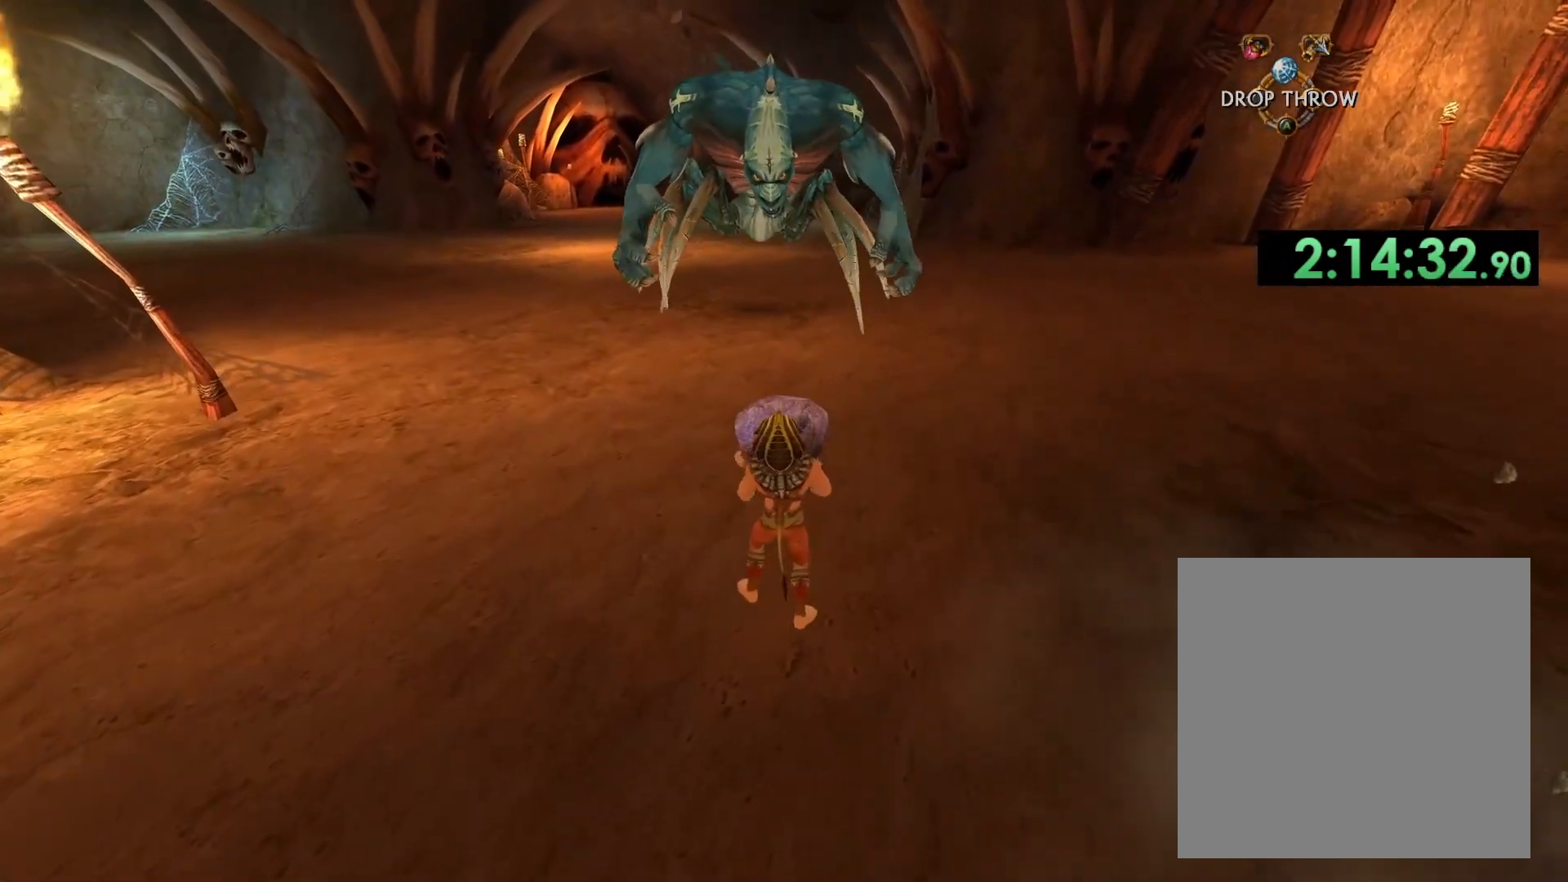
{"buttons": [], "left_stick": "up-right", "right_stick": "center", "events": [[267, "left_stick", "up-right"]]}
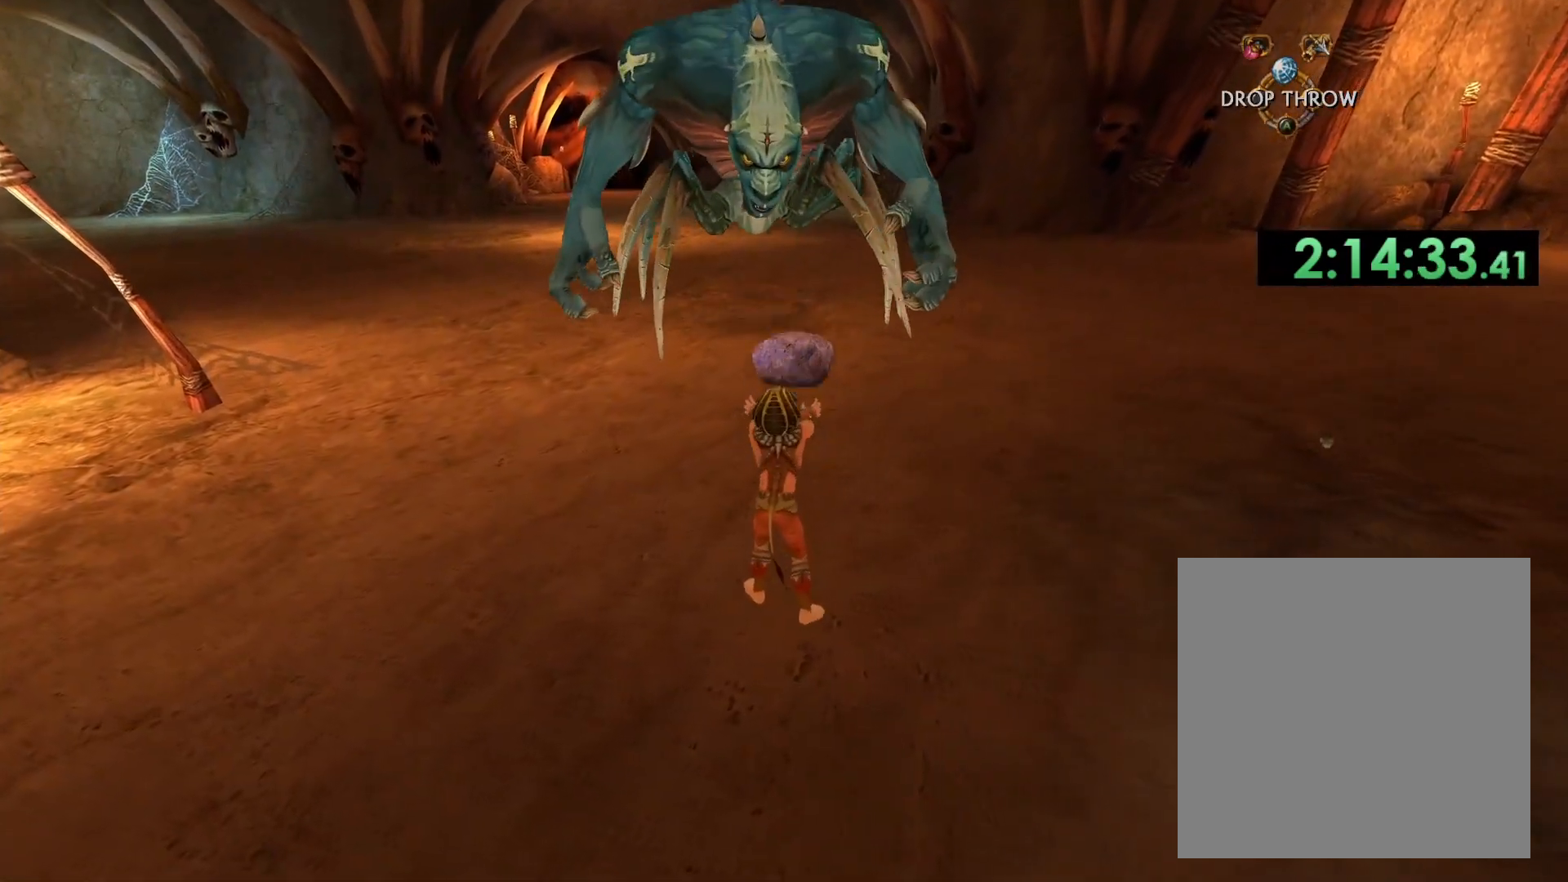
{"buttons": [], "left_stick": "up", "right_stick": "center", "events": [[133, "left_stick", "up"]]}
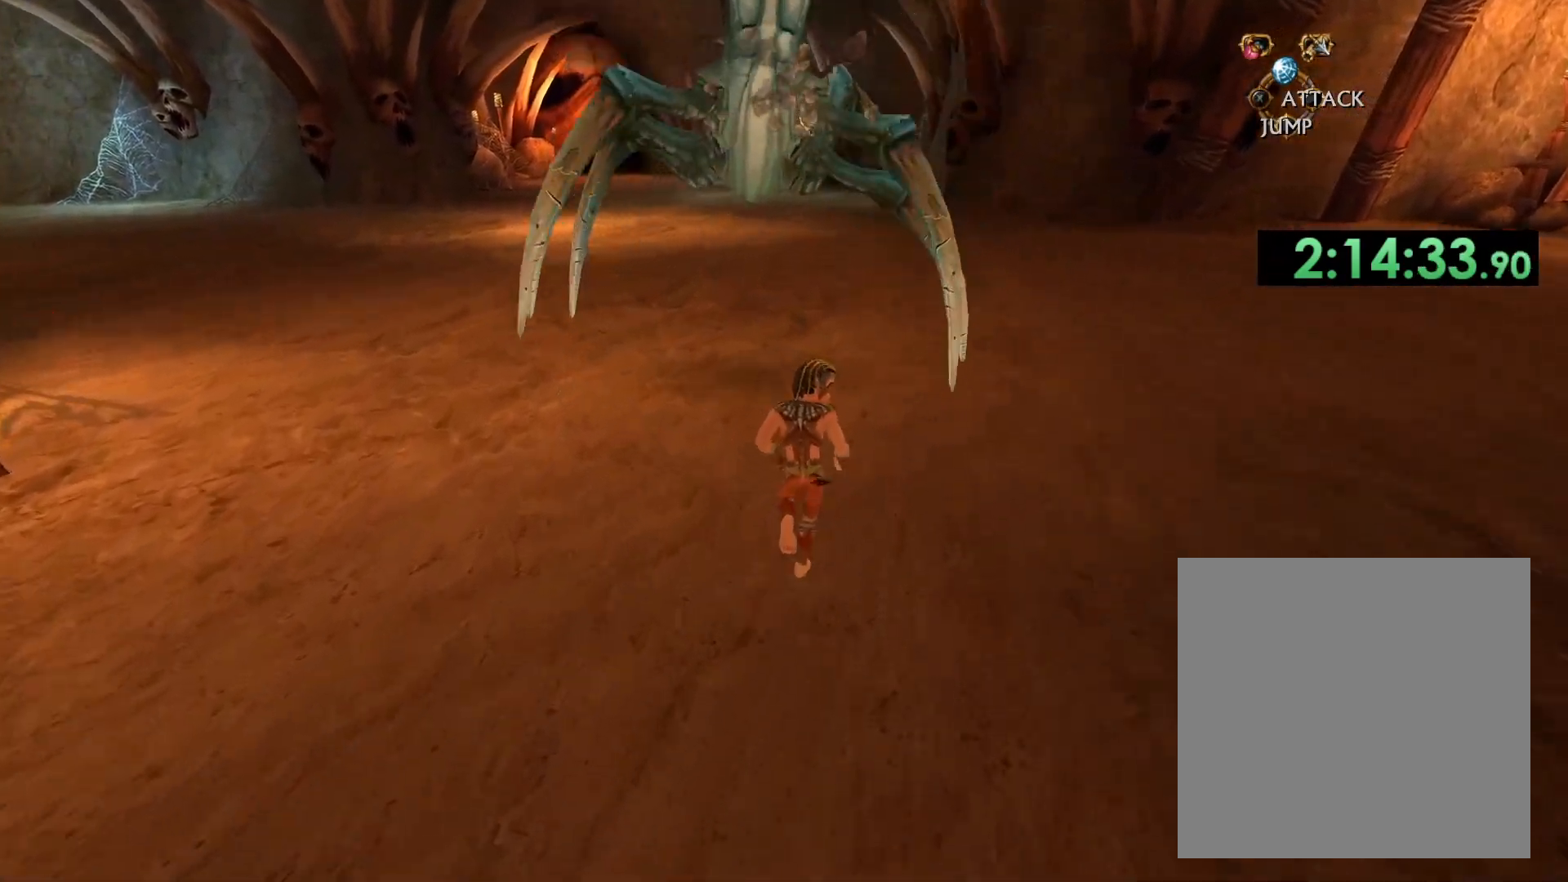
{"buttons": ["R1"], "left_stick": "center", "right_stick": "center", "events": [[17, "B", "down"], [67, "left_stick", "center"], [150, "B", "up"], [483, "R1", "down"]]}
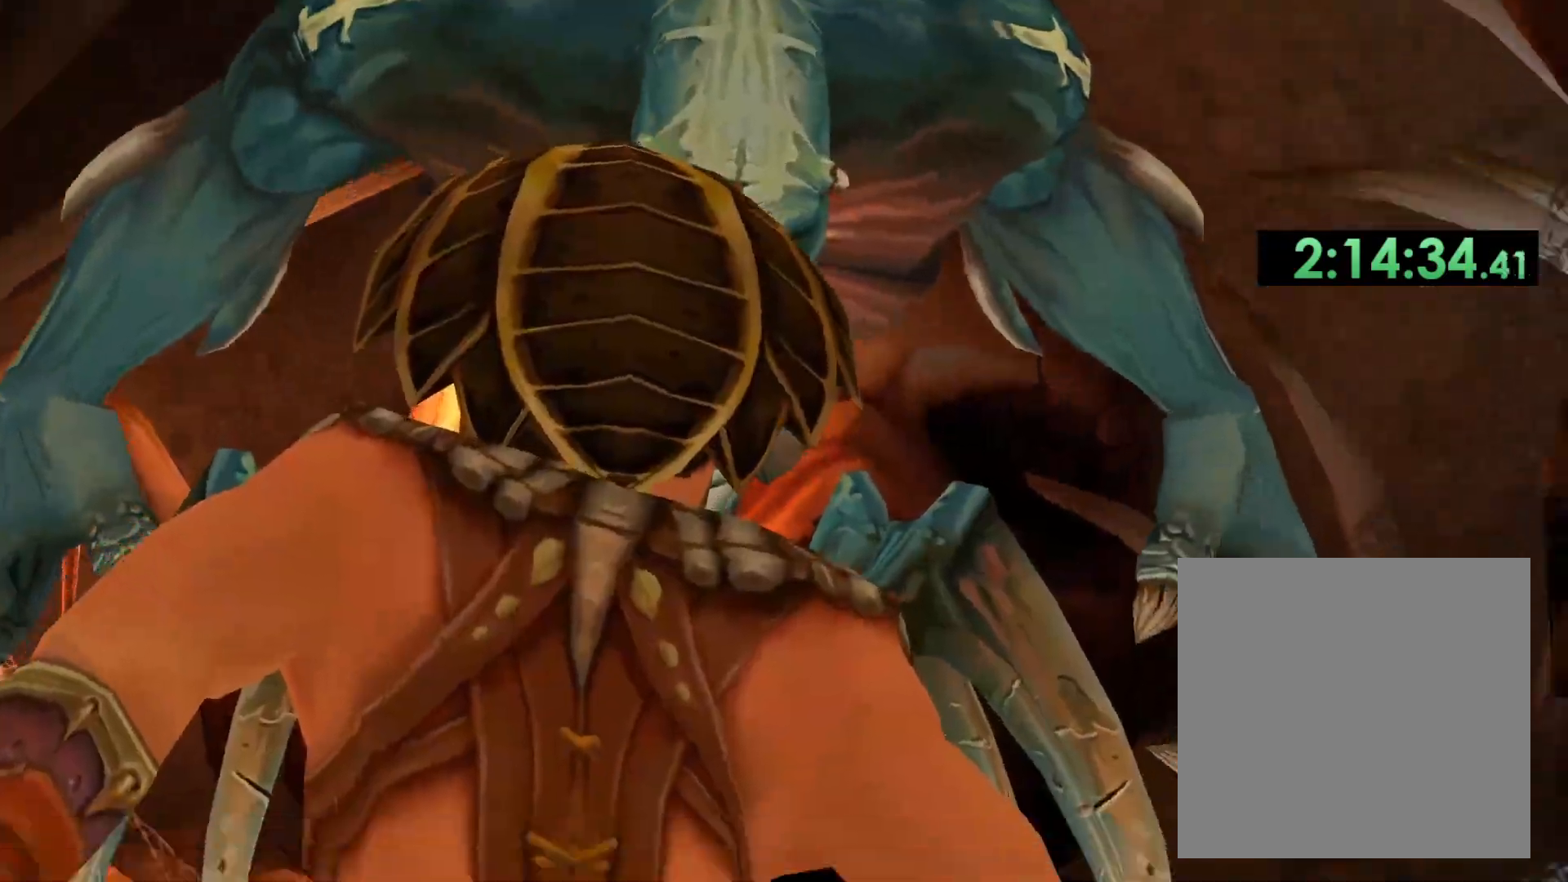
{"buttons": [], "left_stick": "up-left", "right_stick": "down-left", "events": [[133, "R1", "up"], [383, "left_stick", "up-left"], [383, "right_stick", "down-left"]]}
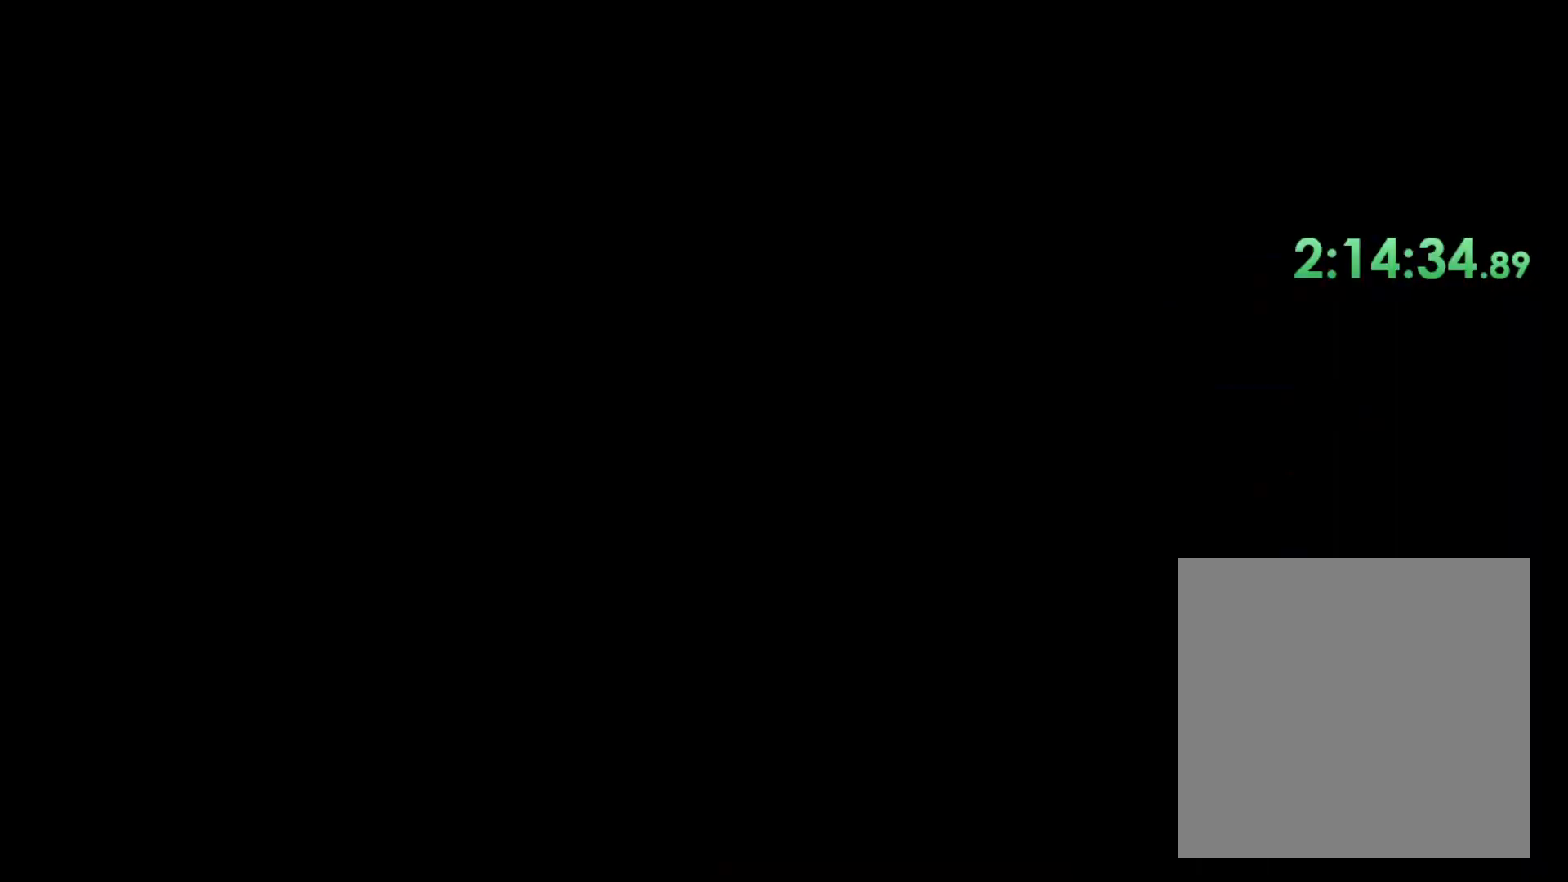
{"buttons": [], "left_stick": "up-left", "right_stick": "center", "events": [[117, "right_stick", "center"]]}
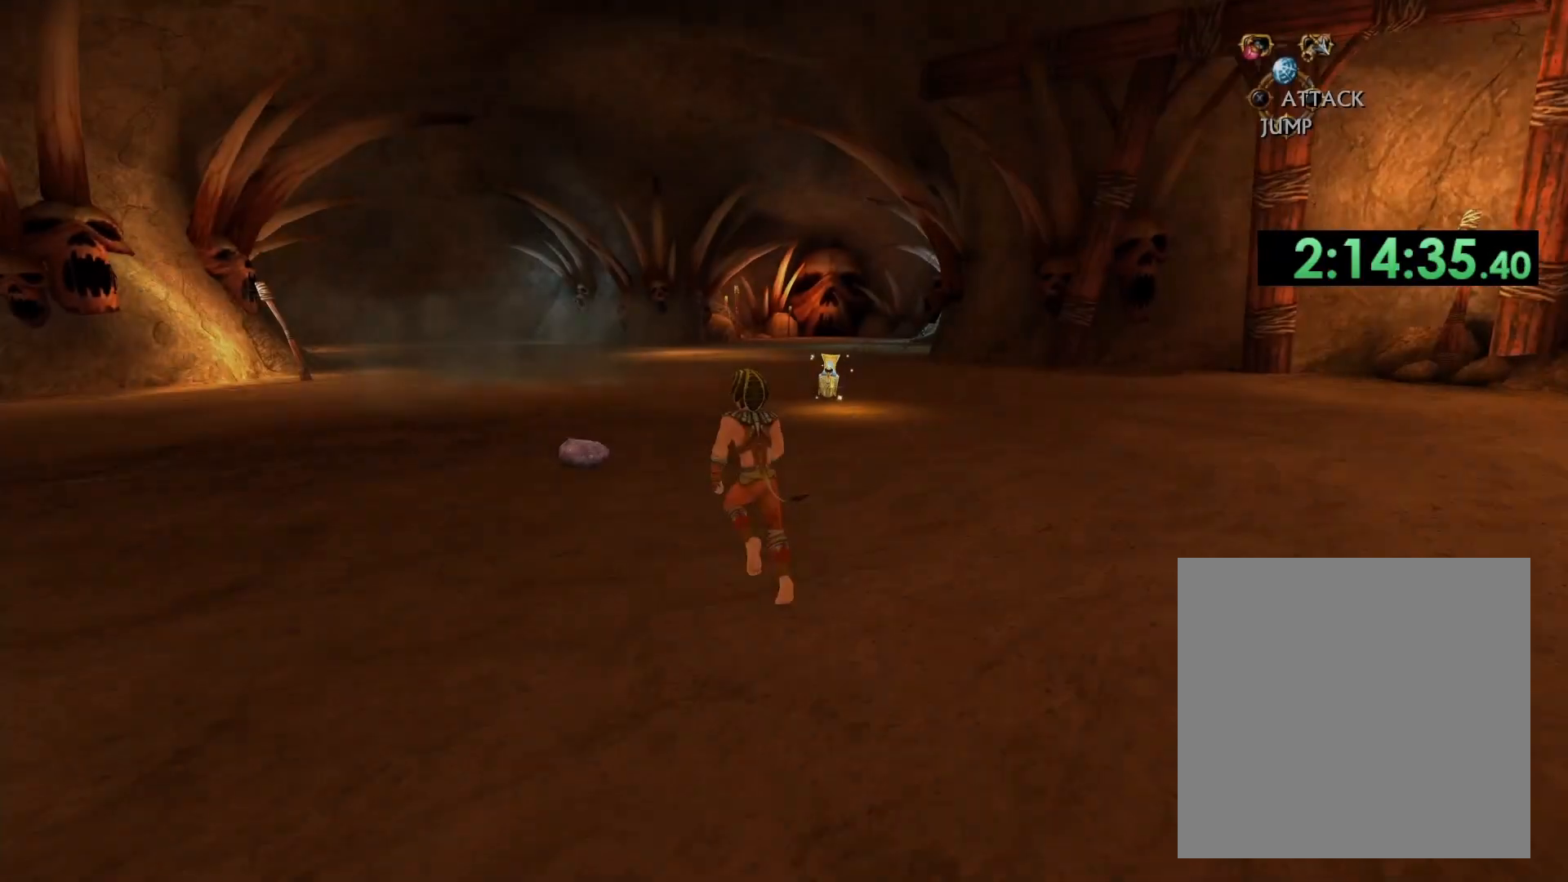
{"buttons": [], "left_stick": "up", "right_stick": "center", "events": [[83, "left_stick", "up"]]}
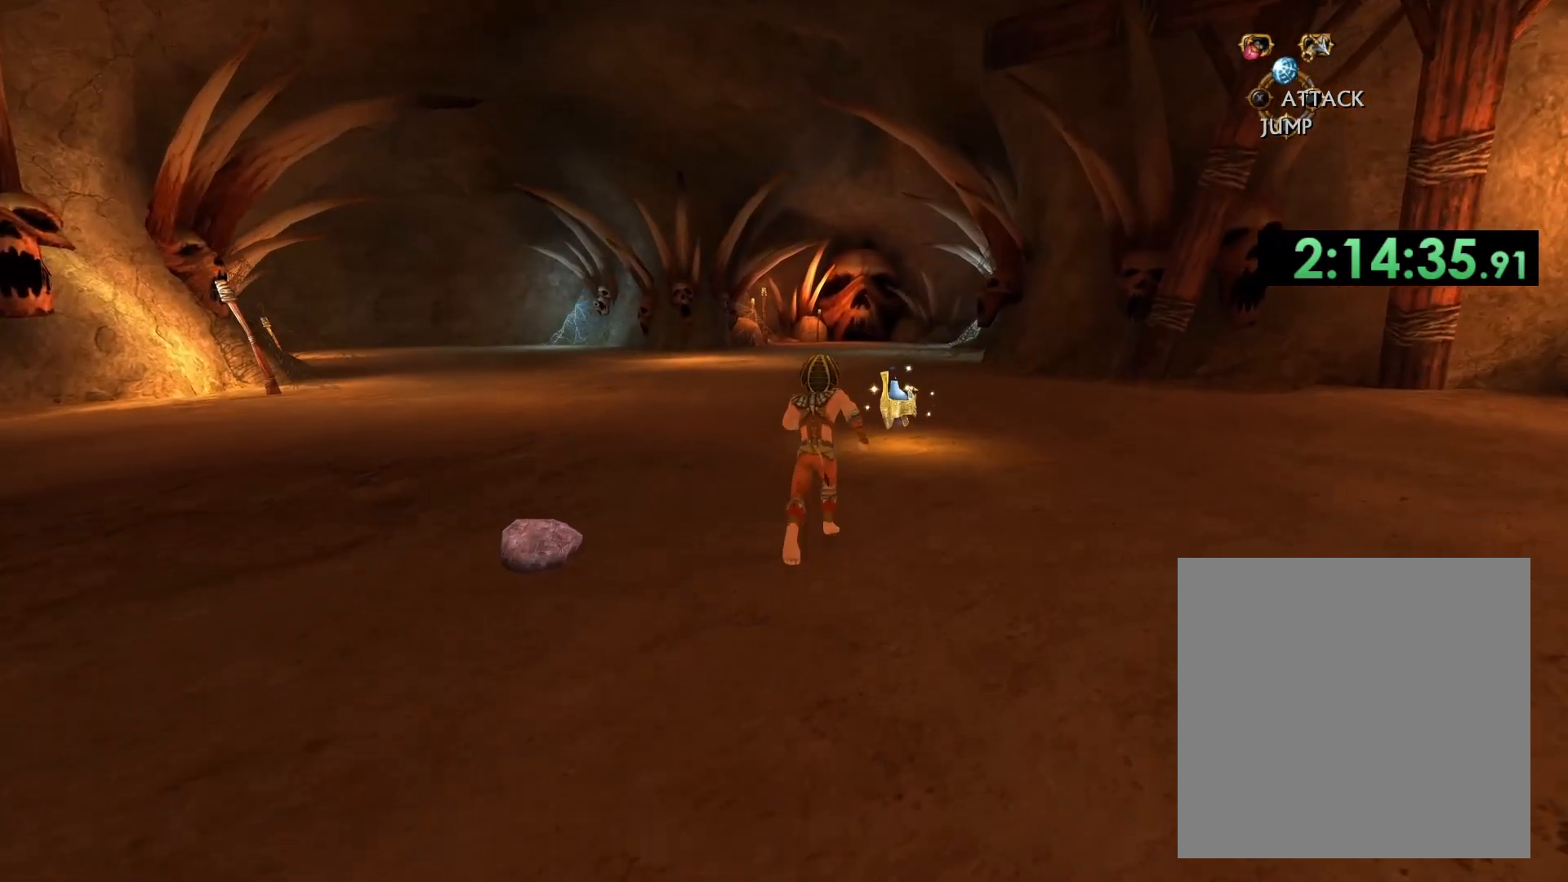
{"buttons": [], "left_stick": "up", "right_stick": "center", "events": []}
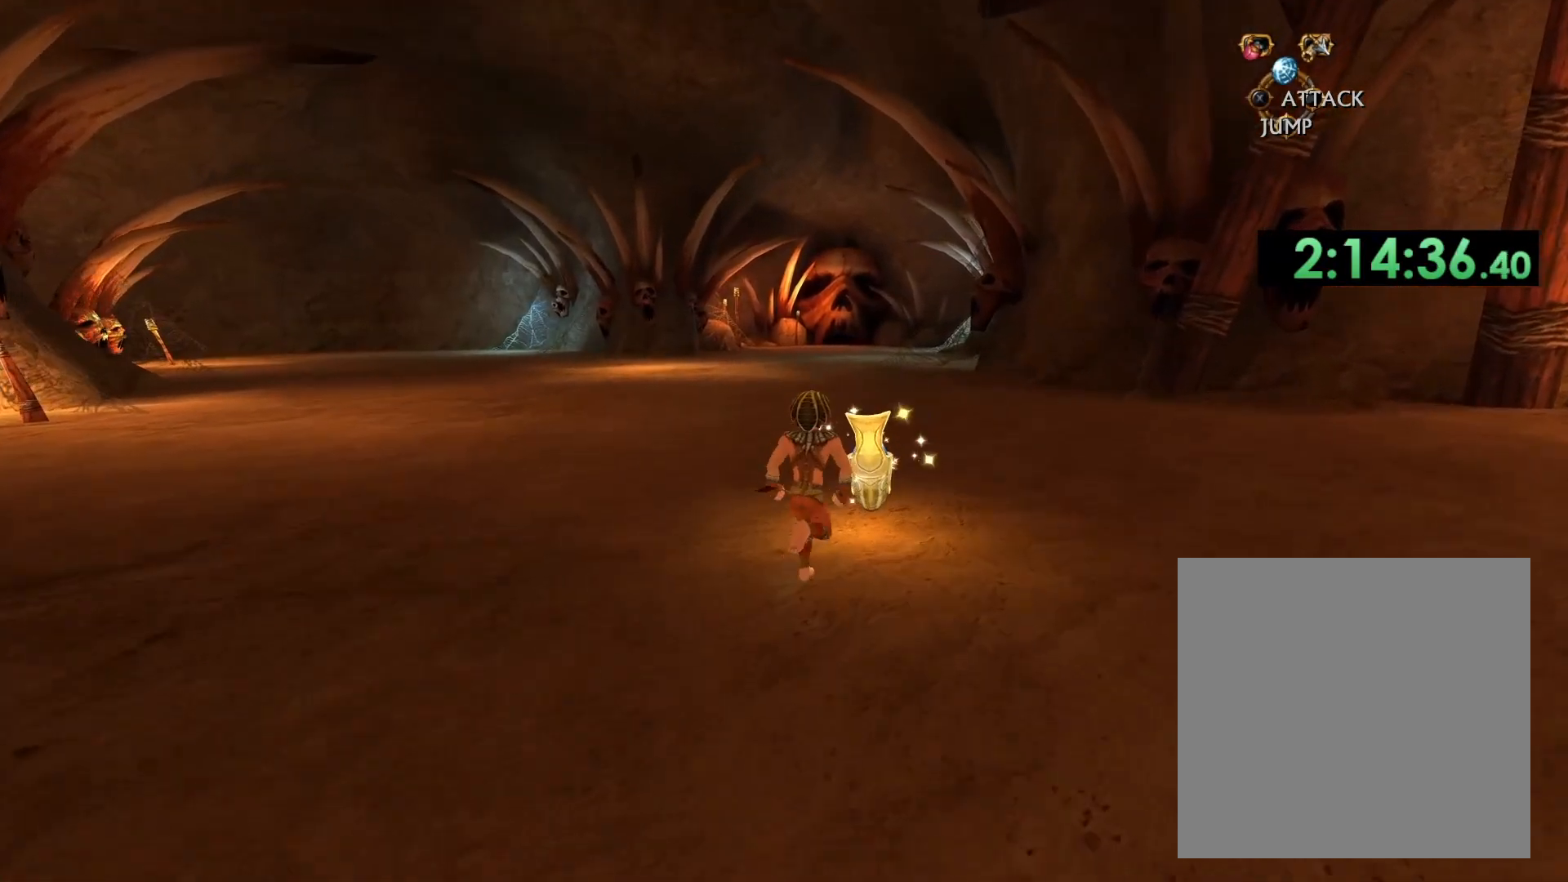
{"buttons": [], "left_stick": "center", "right_stick": "center", "events": [[117, "left_stick", "center"], [183, "R1", "down"], [300, "R1", "up"]]}
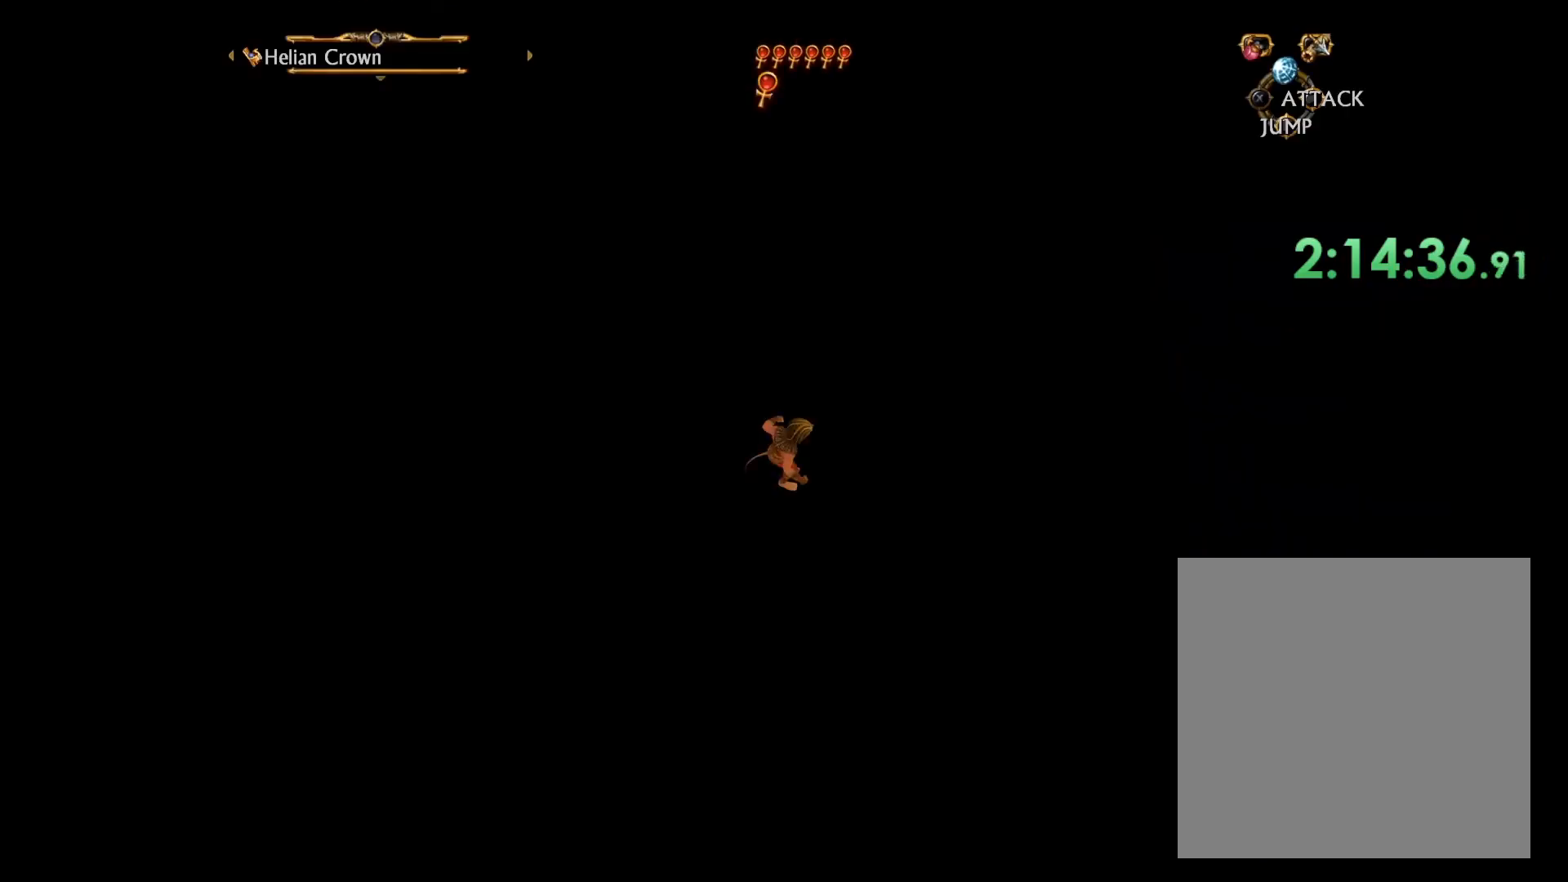
{"buttons": [], "left_stick": "center", "right_stick": "center", "events": []}
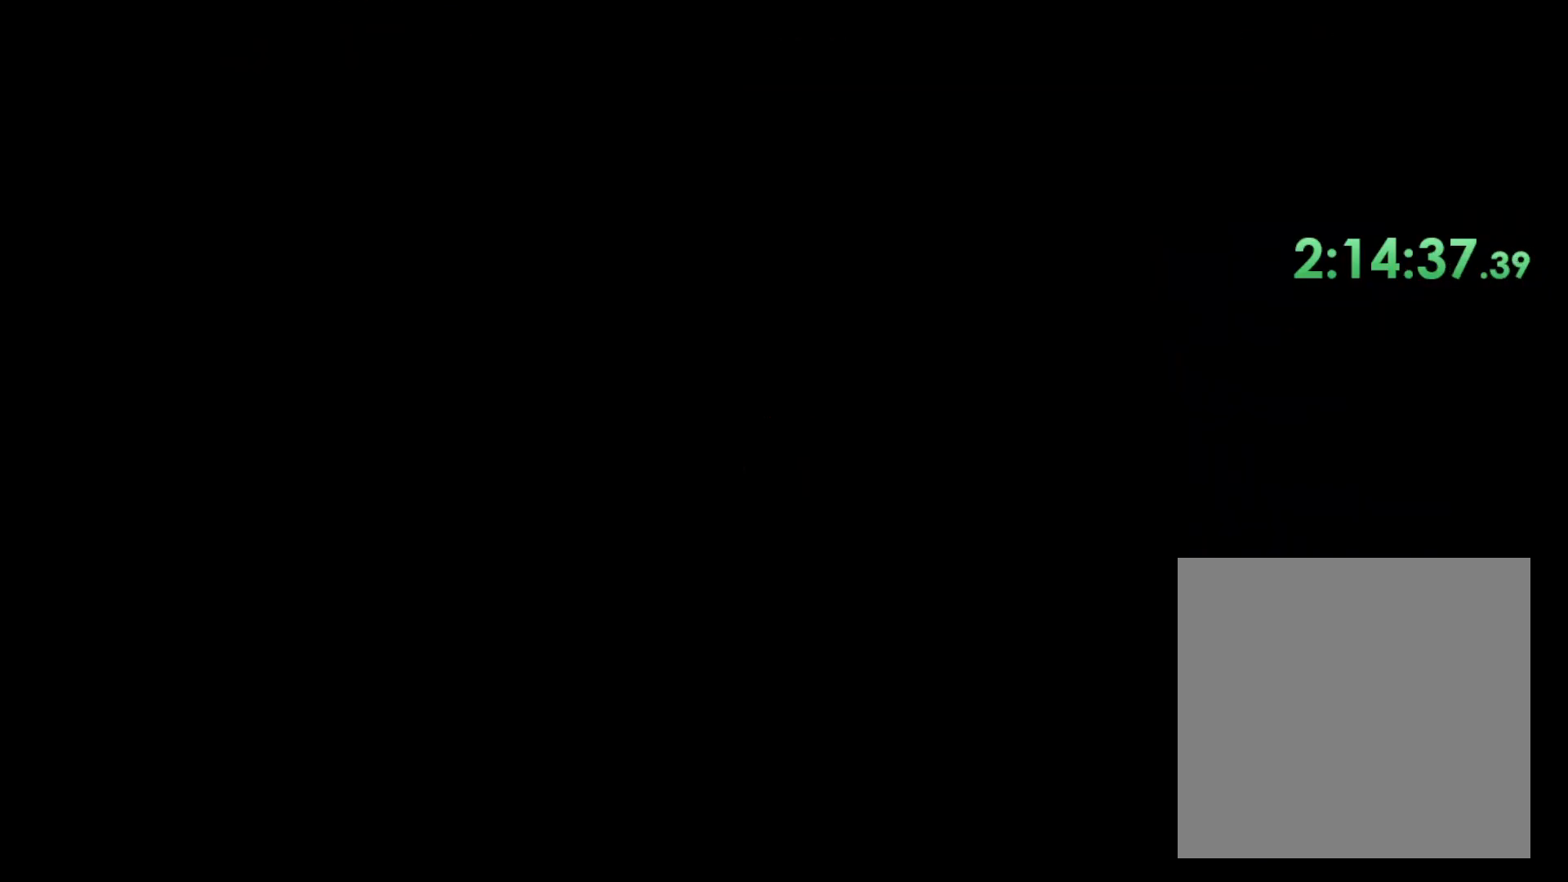
{"buttons": ["R1"], "left_stick": "center", "right_stick": "center", "events": [[433, "R1", "down"]]}
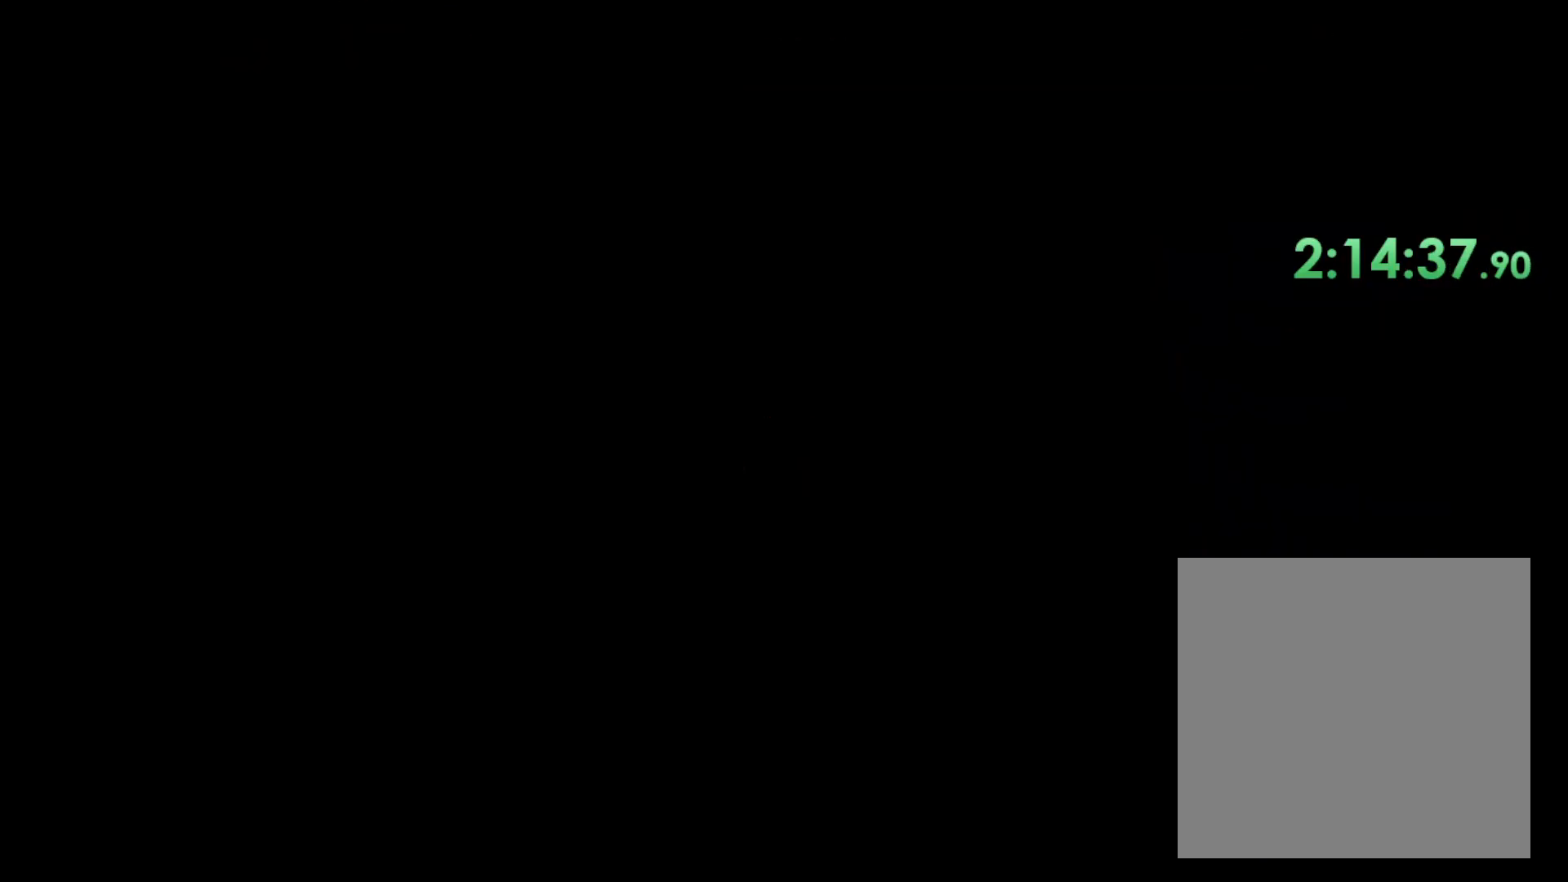
{"buttons": [], "left_stick": "center", "right_stick": "center", "events": [[50, "R1", "up"]]}
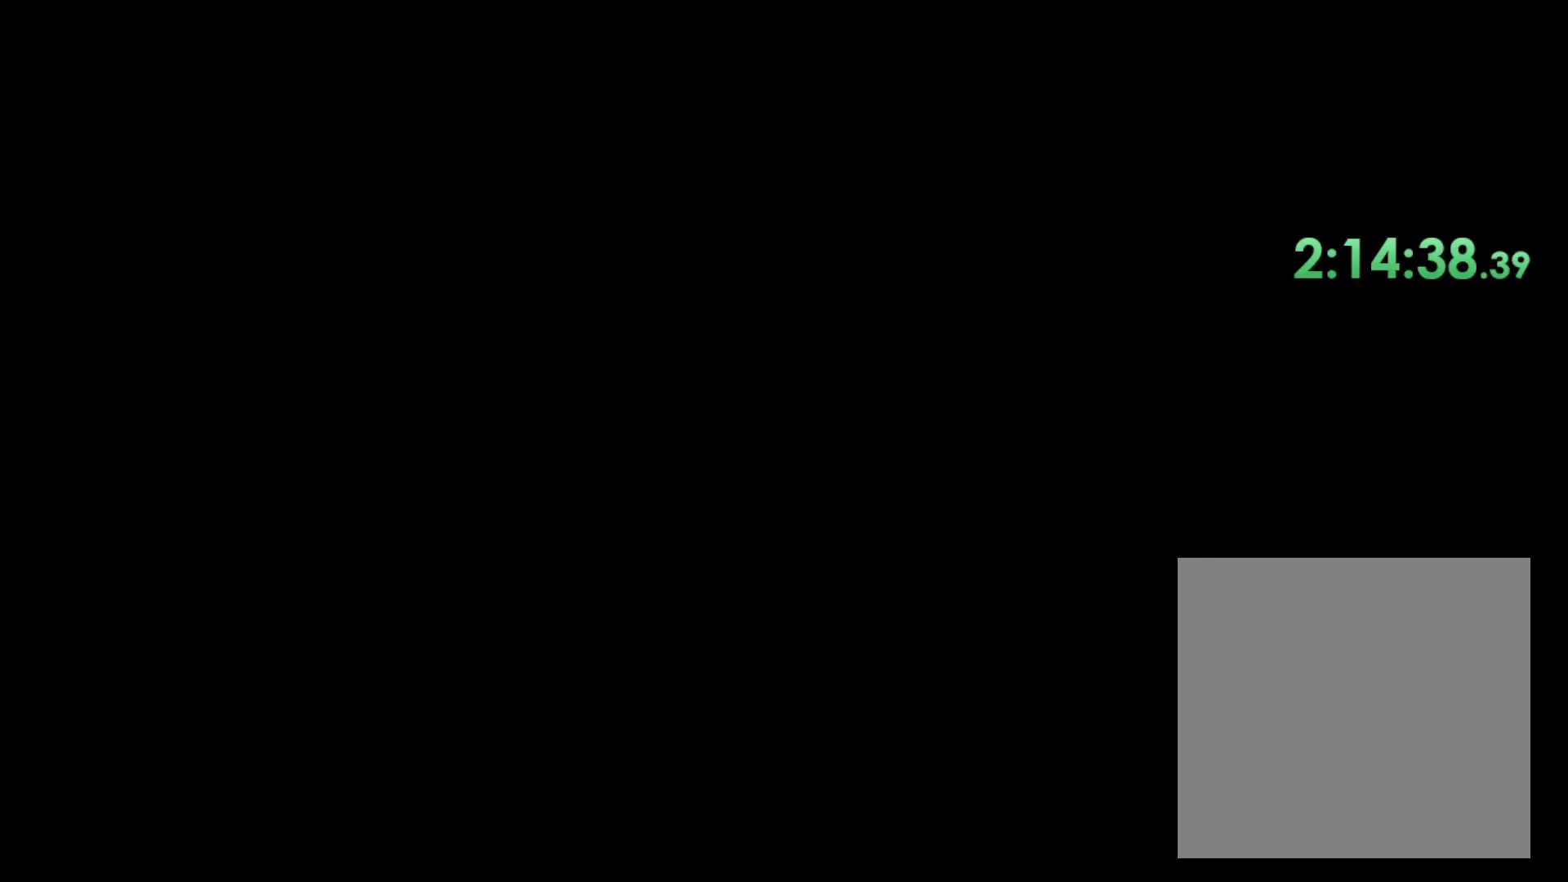
{"buttons": [], "left_stick": "center", "right_stick": "center", "events": []}
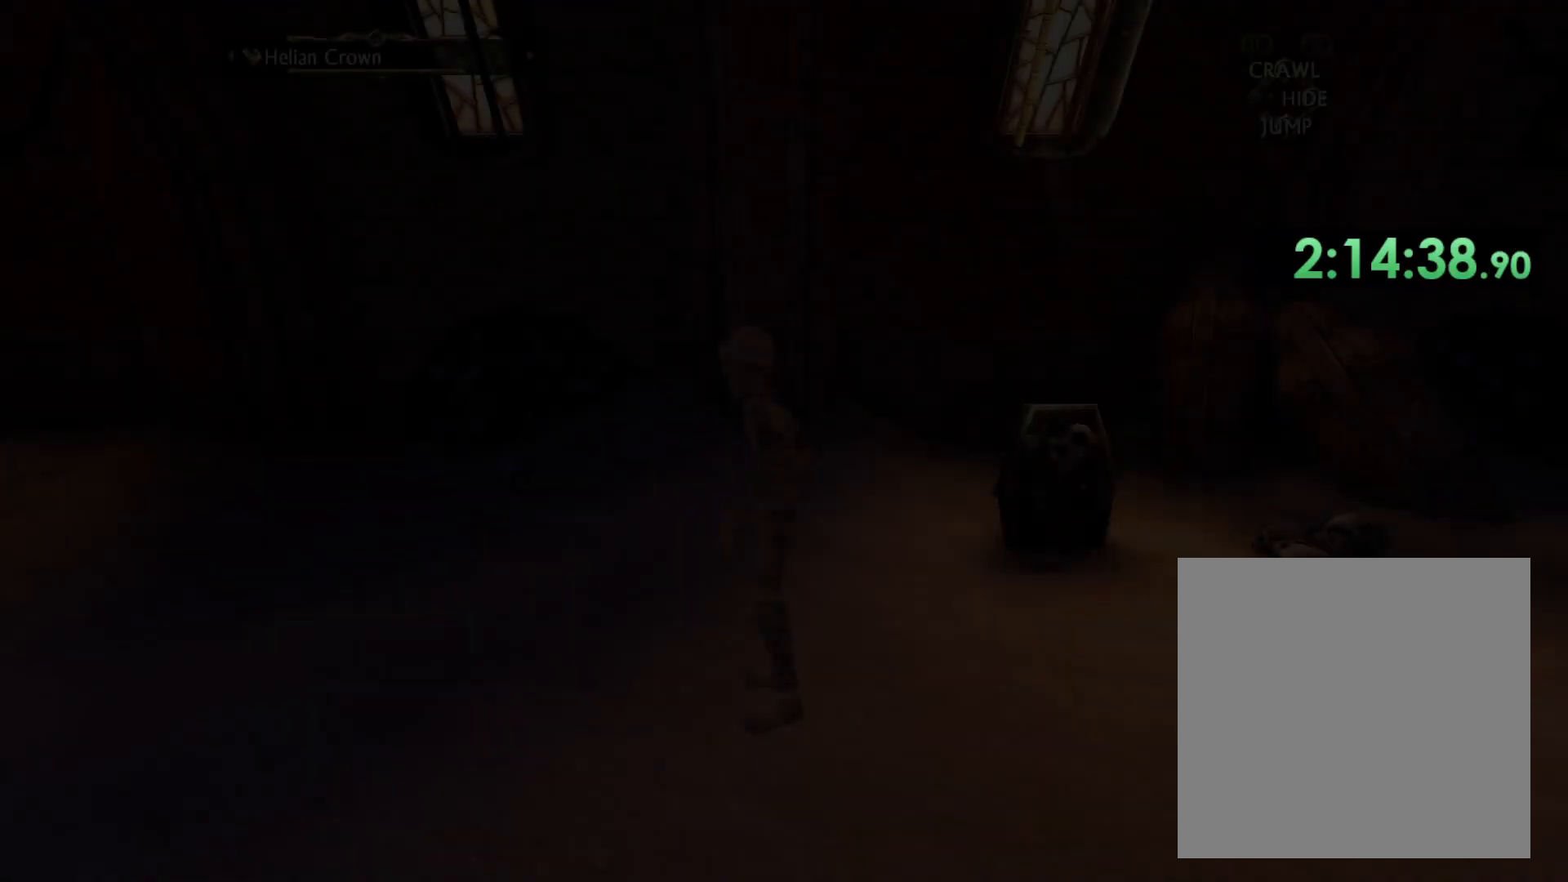
{"buttons": [], "left_stick": "center", "right_stick": "center", "events": [[300, "R1", "down"], [450, "R1", "up"]]}
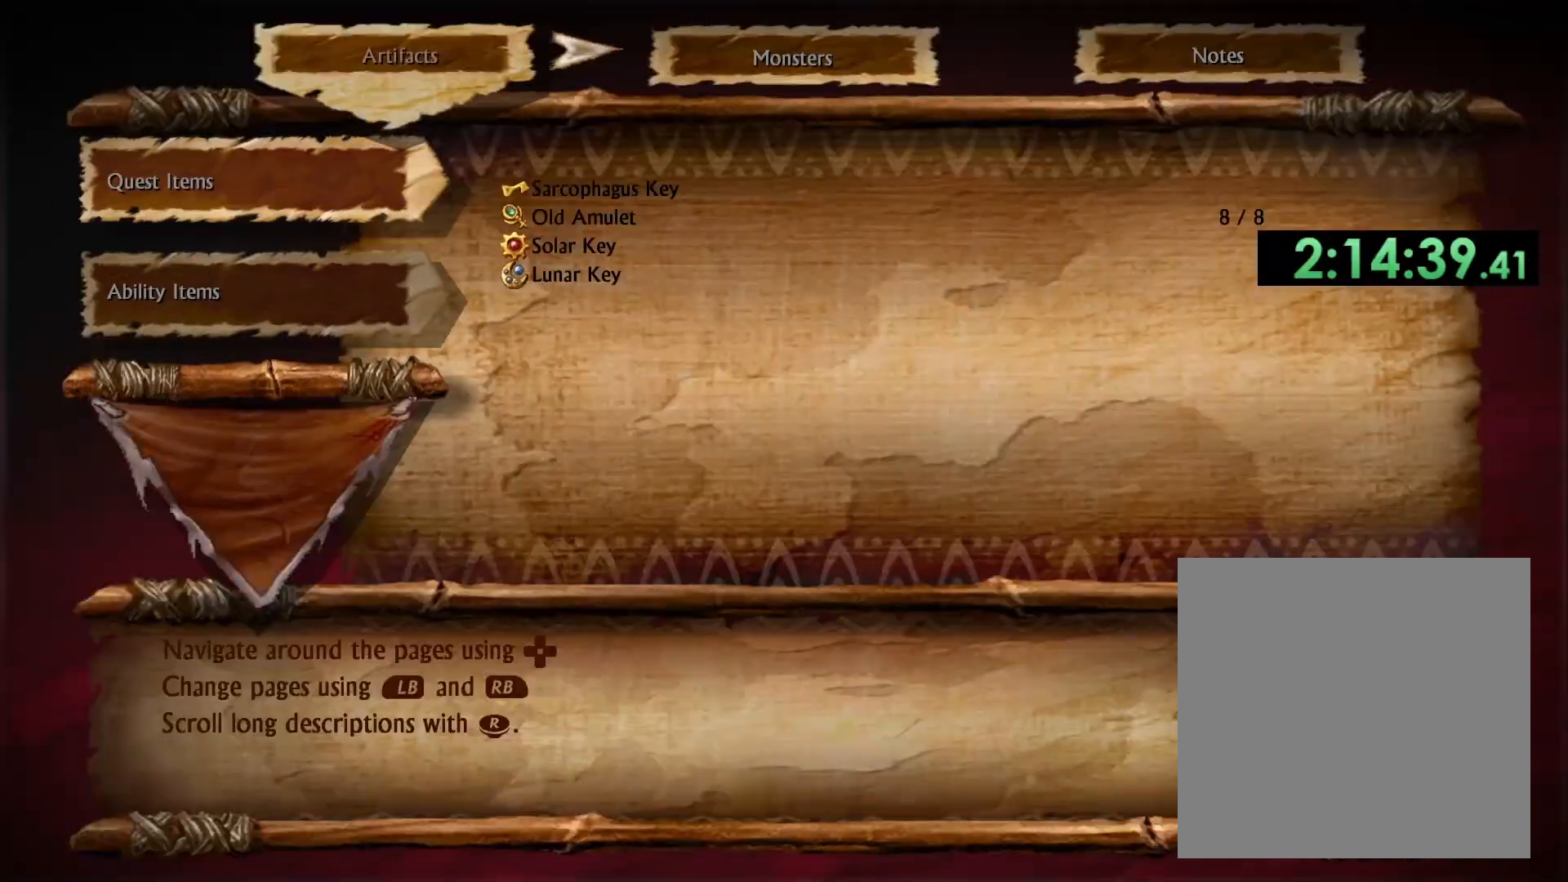
{"buttons": [], "left_stick": "center", "right_stick": "left", "events": [[83, "R1", "down"], [167, "R1", "up"], [383, "right_stick", "left"]]}